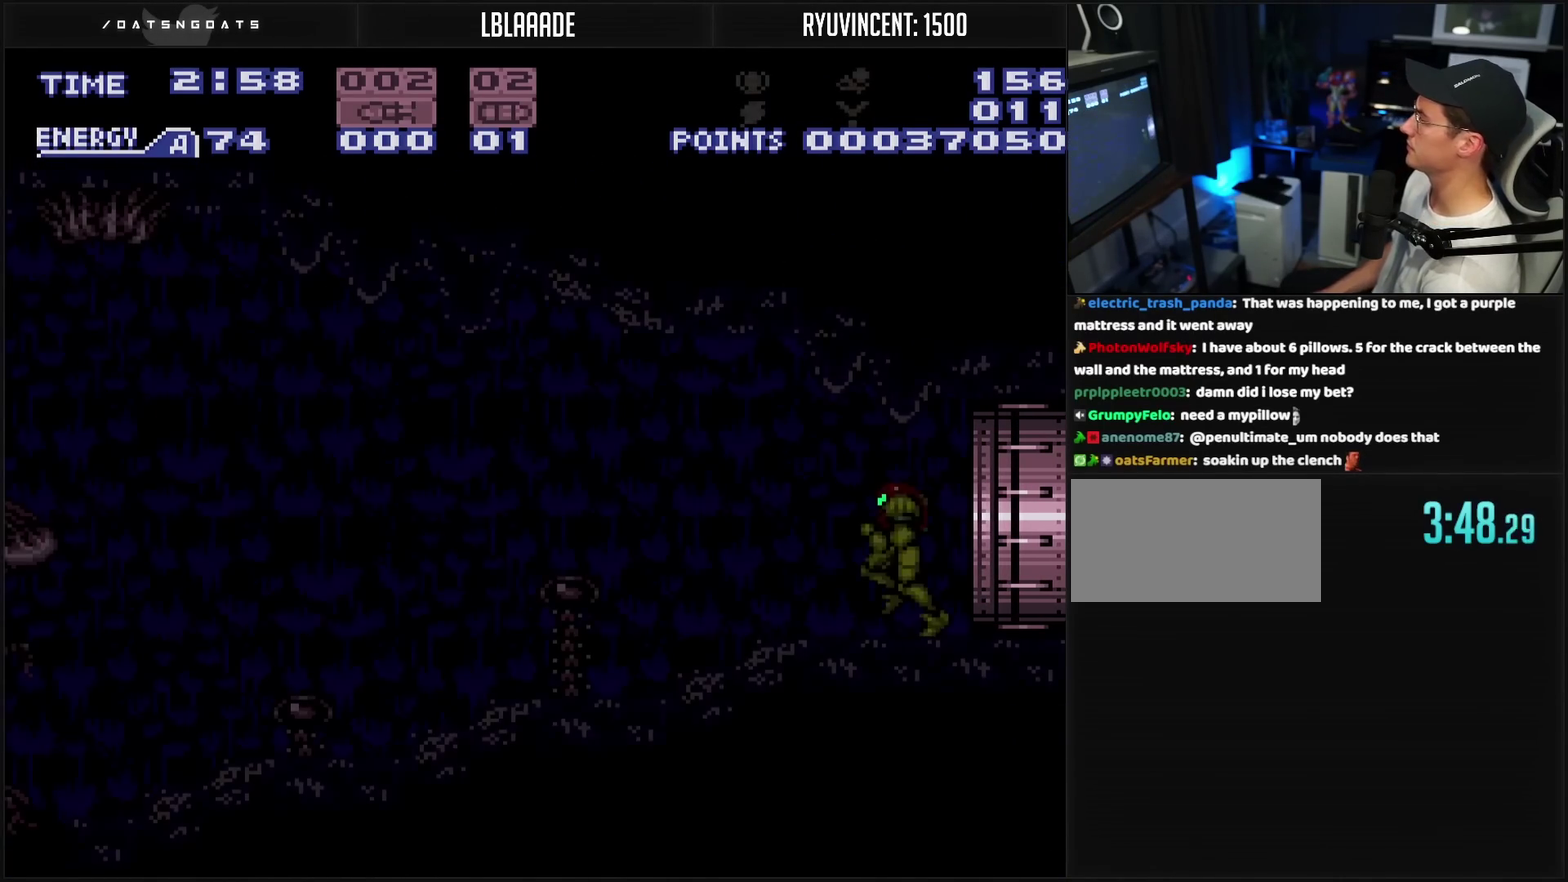
Gameplay with a controller (PlayStation layout); each line is a JSON object with the inputs held at the frame after it. "events" lists button and stick changes between this image and that frame as [ms after this image, input, new state], when the widget could be followed in between. Not read: L2 L3 R2 R3.
{"buttons": ["CROSS", "DPAD_LEFT"], "events": [[200, "DPAD_LEFT", "down"]]}
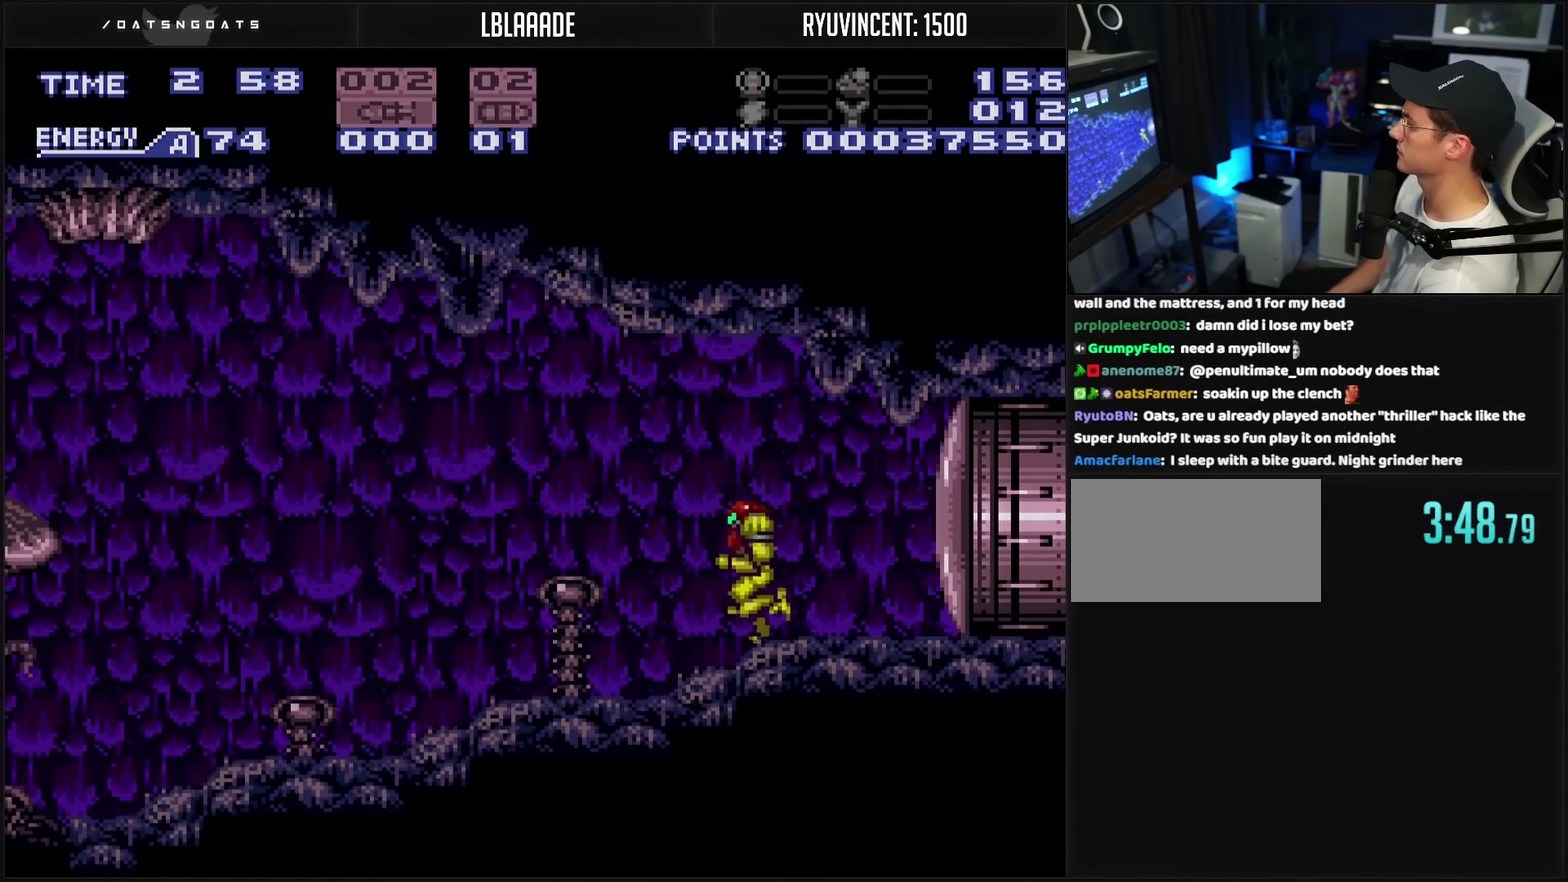
{"buttons": ["CROSS", "DPAD_LEFT"], "events": []}
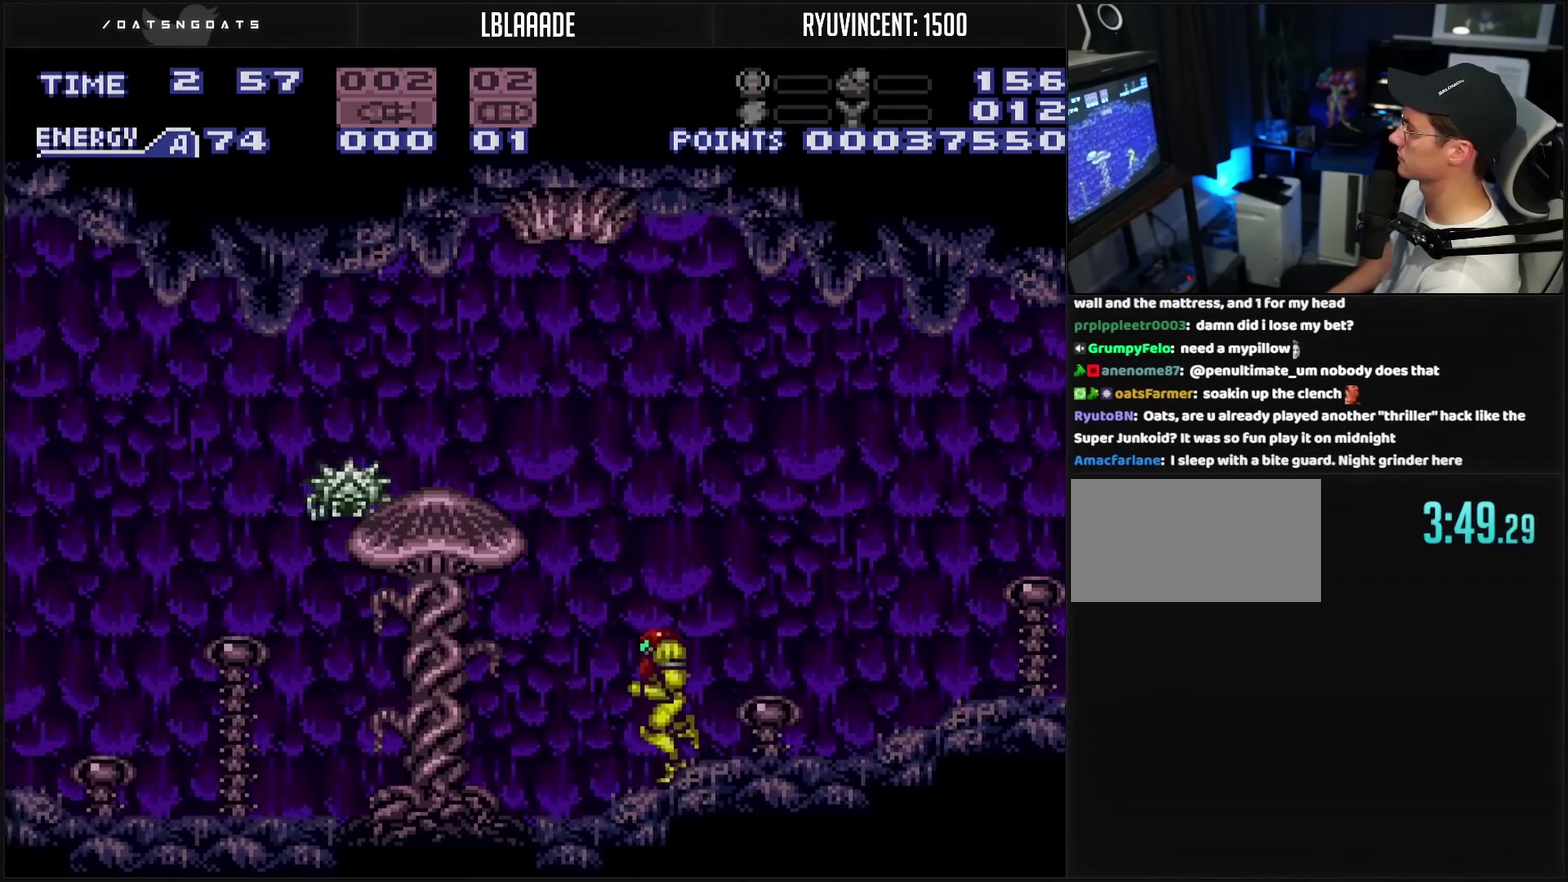
{"buttons": ["CROSS", "CIRCLE", "DPAD_LEFT"], "events": [[433, "CIRCLE", "down"]]}
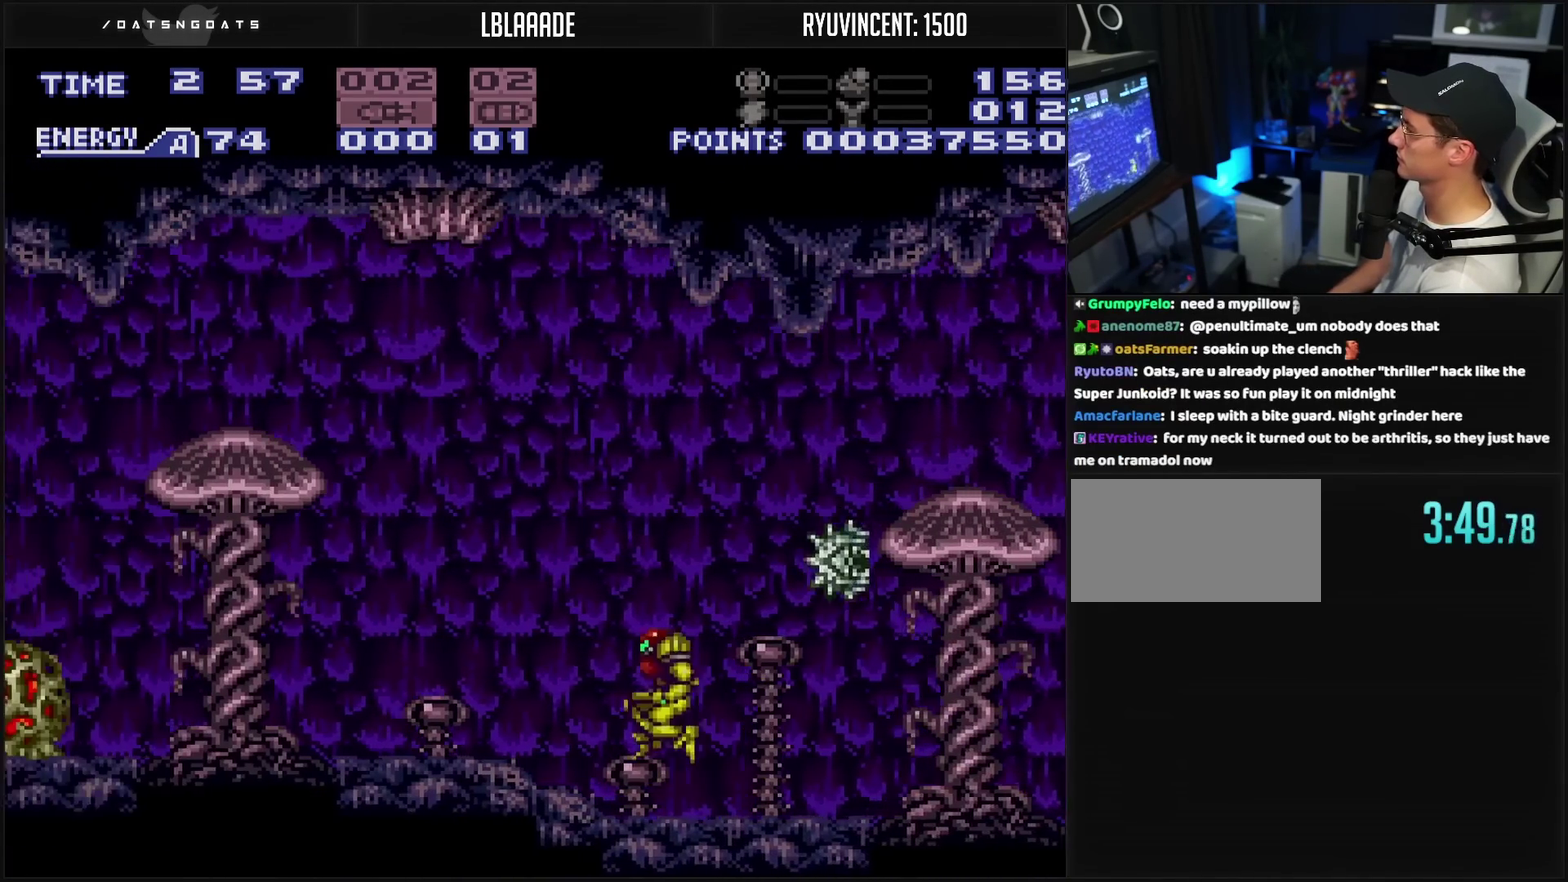
{"buttons": ["CROSS", "L1", "DPAD_LEFT"], "events": [[450, "CIRCLE", "up"], [450, "CROSS", "up"], [450, "R1", "down"], [483, "CROSS", "down"], [483, "L1", "down"], [483, "R1", "up"]]}
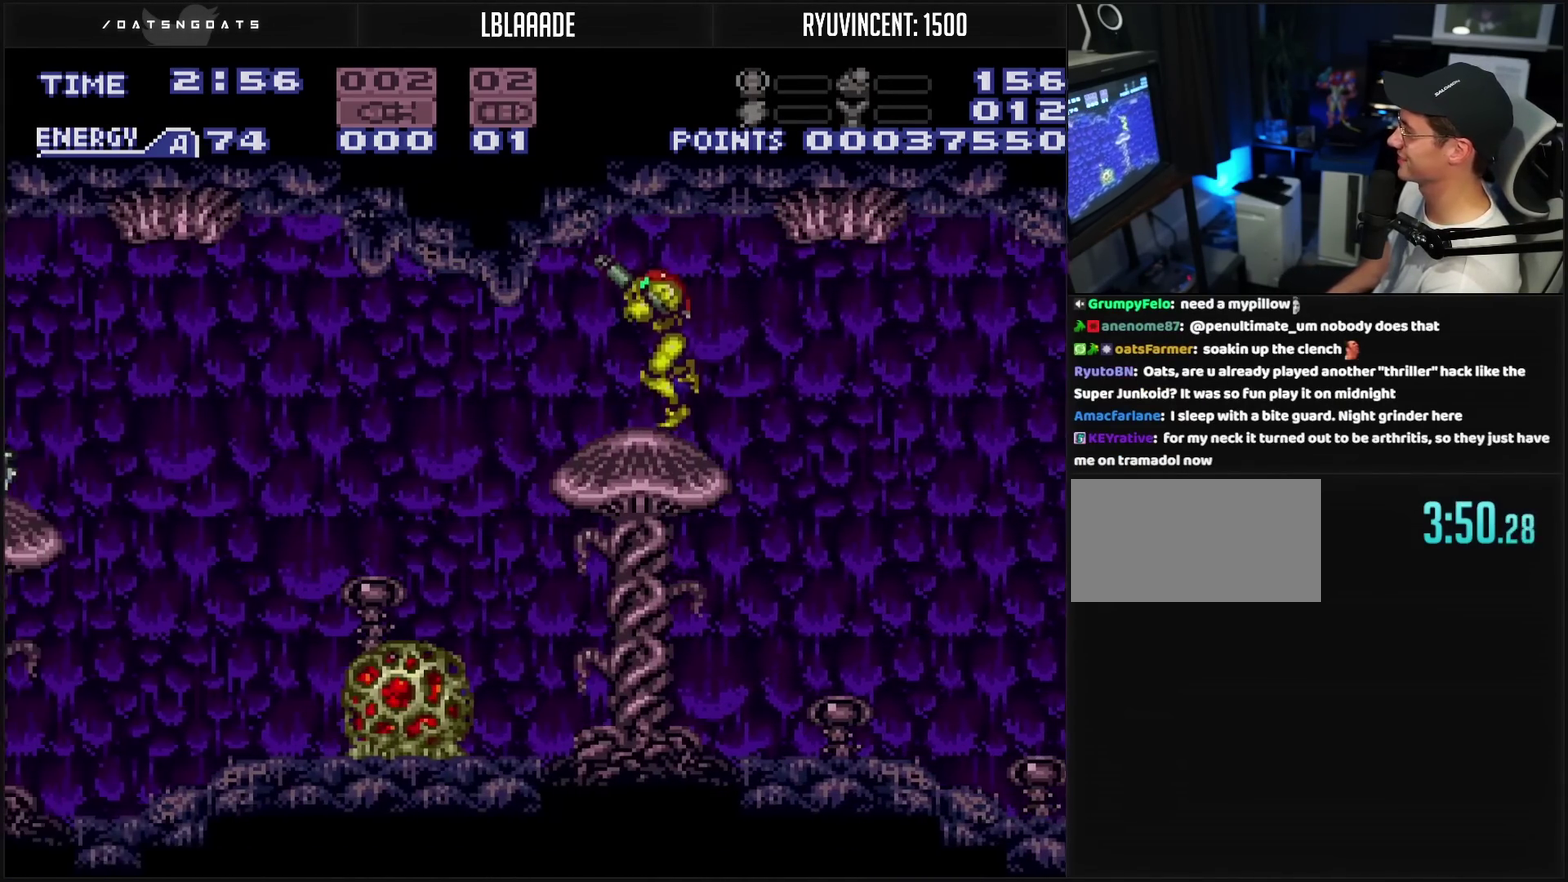
{"buttons": ["CROSS", "DPAD_LEFT"], "events": [[17, "L1", "up"], [217, "CROSS", "up"], [367, "CROSS", "down"]]}
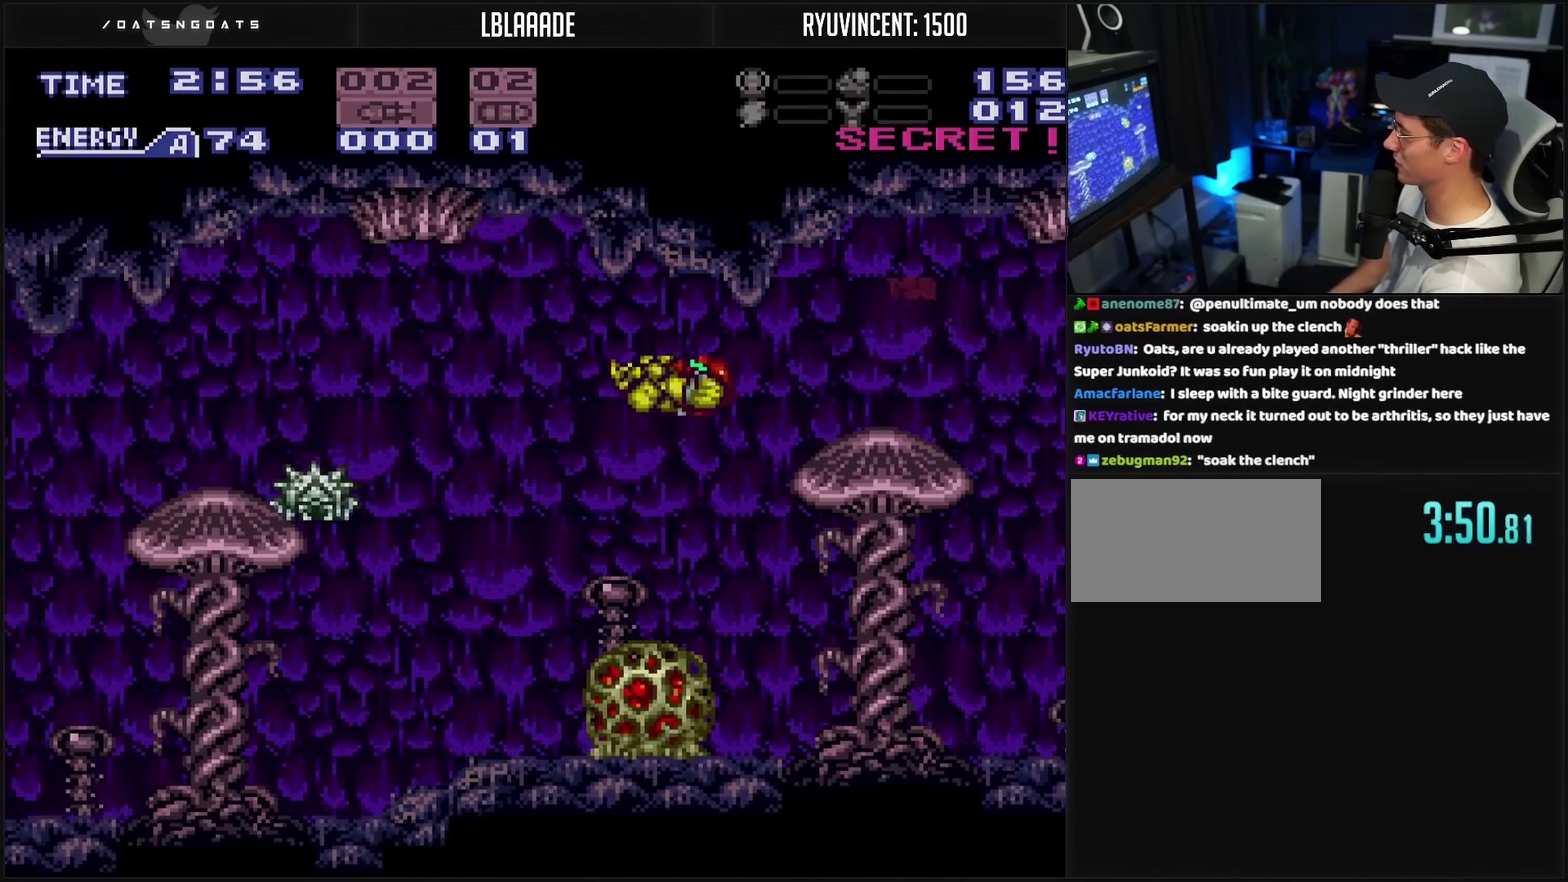
{"buttons": ["CROSS", "DPAD_LEFT"], "events": []}
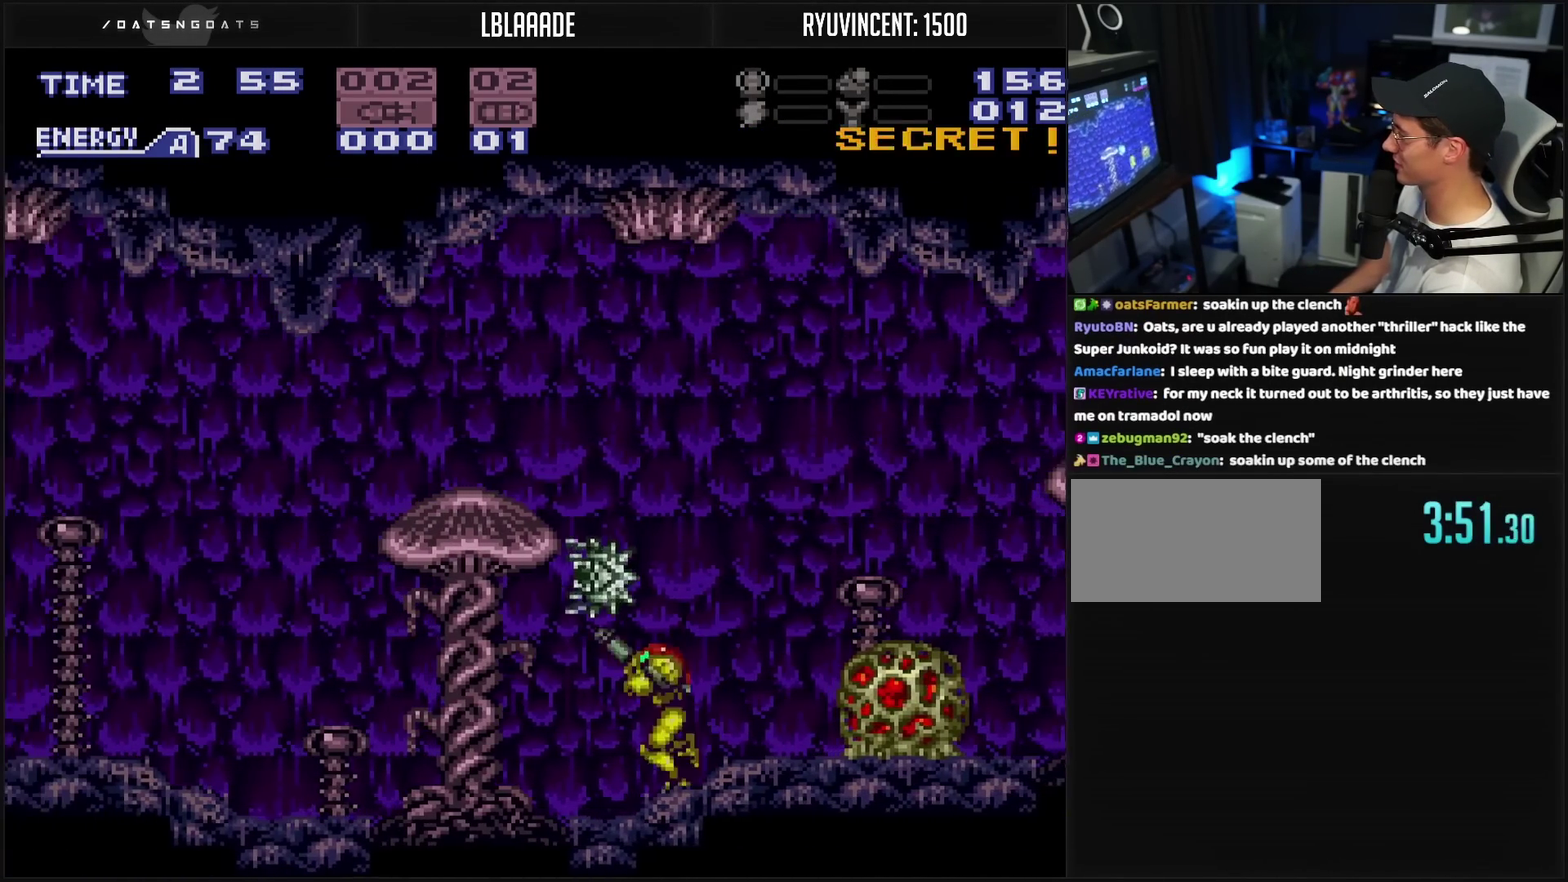
{"buttons": ["CROSS", "DPAD_LEFT"], "events": []}
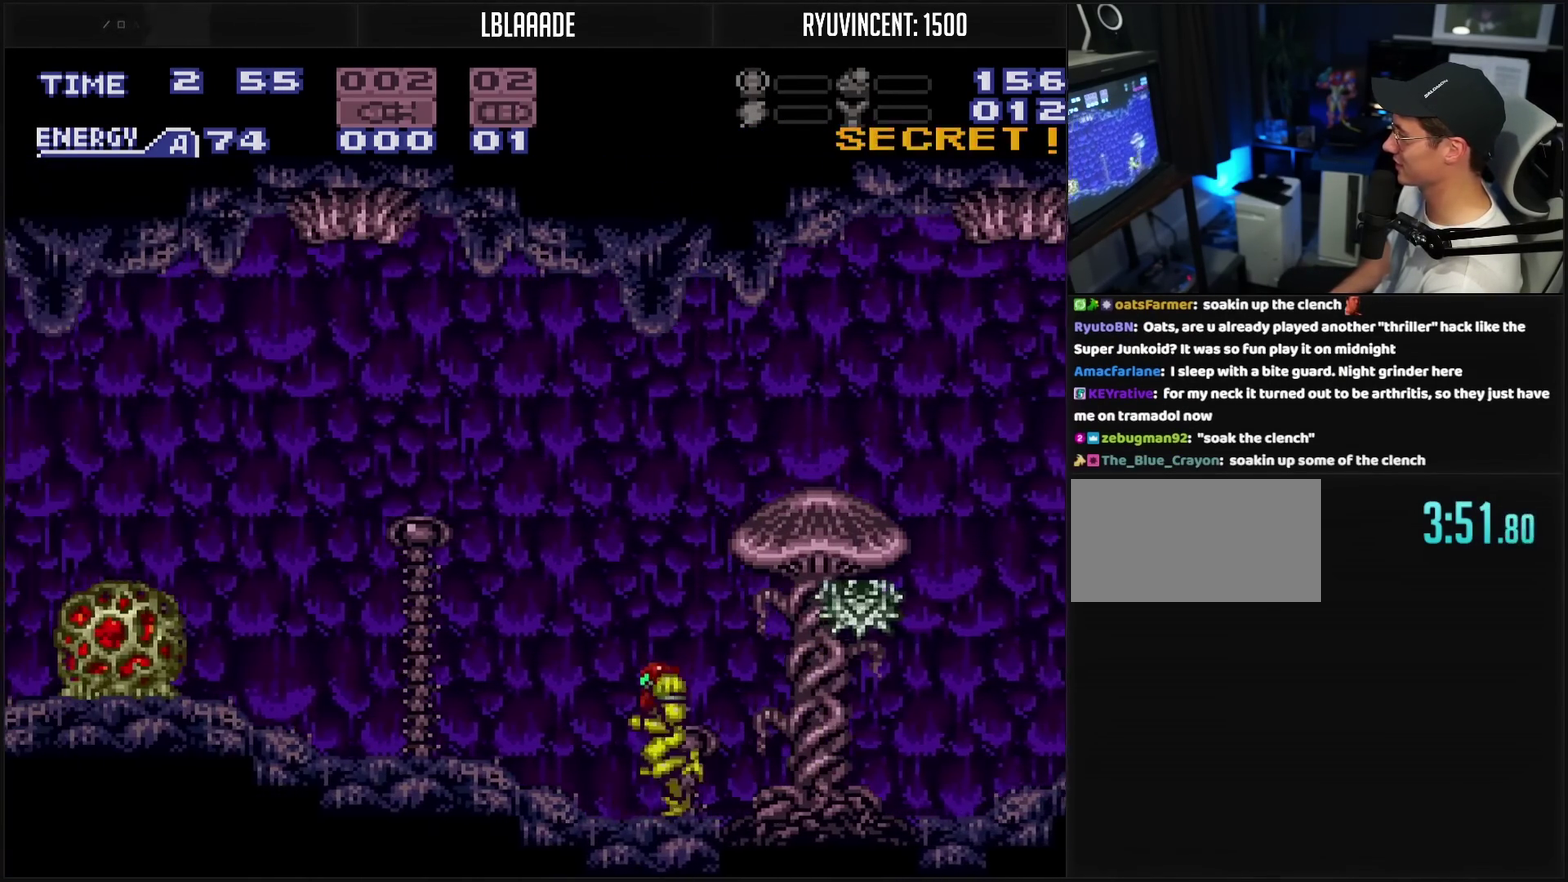
{"buttons": ["DPAD_LEFT"], "events": [[183, "CIRCLE", "down"], [417, "CROSS", "up"], [450, "CIRCLE", "up"]]}
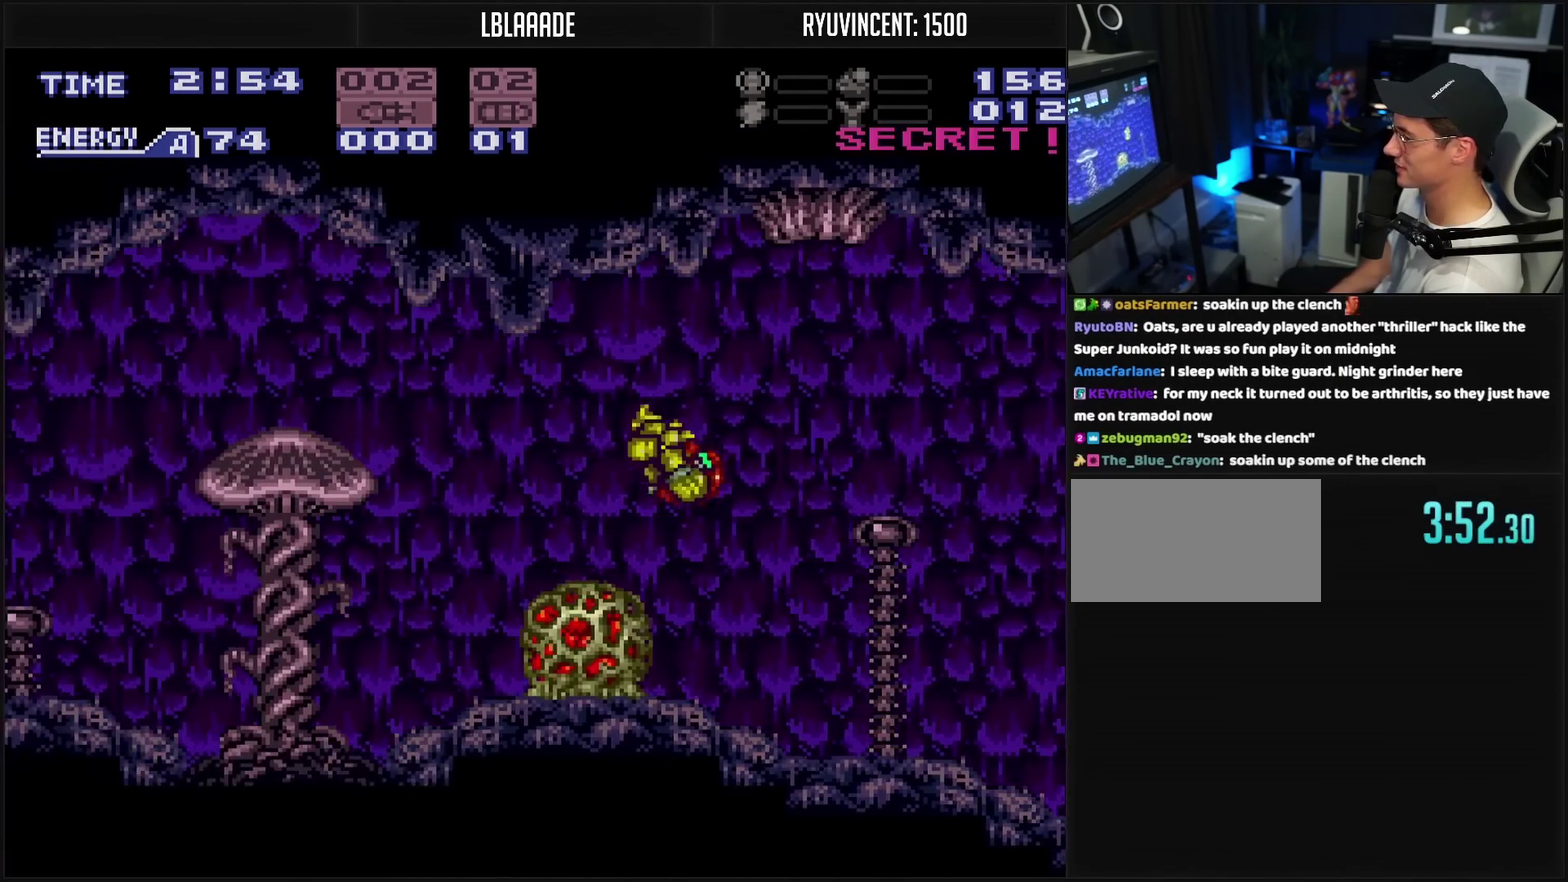
{"buttons": ["CROSS", "DPAD_LEFT"], "events": [[267, "CROSS", "down"], [400, "DPAD_LEFT", "up"], [483, "DPAD_LEFT", "down"]]}
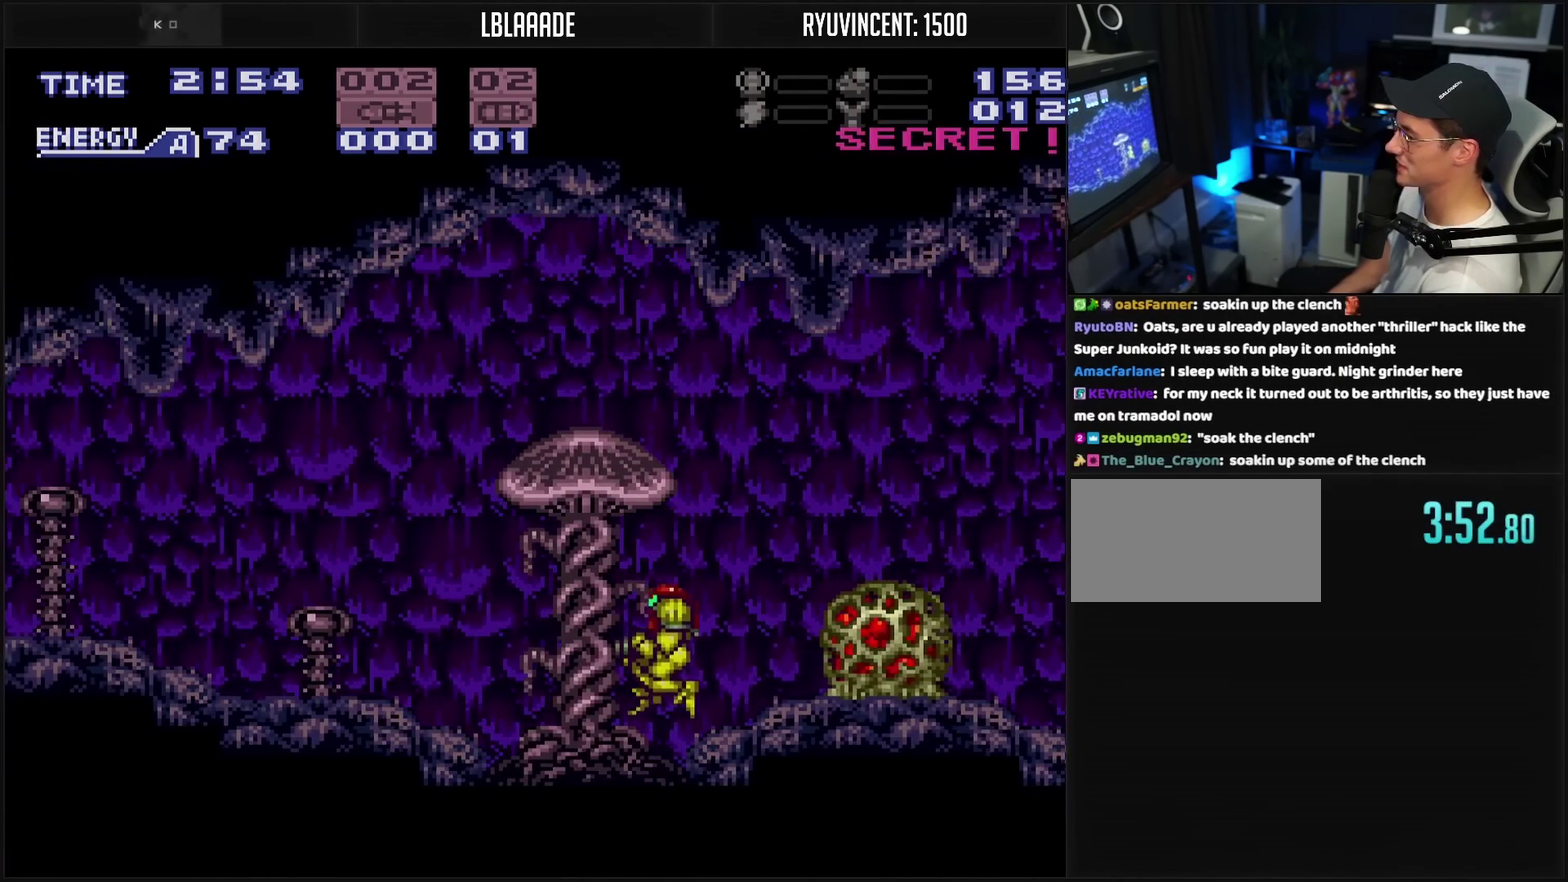
{"buttons": ["CROSS", "DPAD_LEFT"], "events": []}
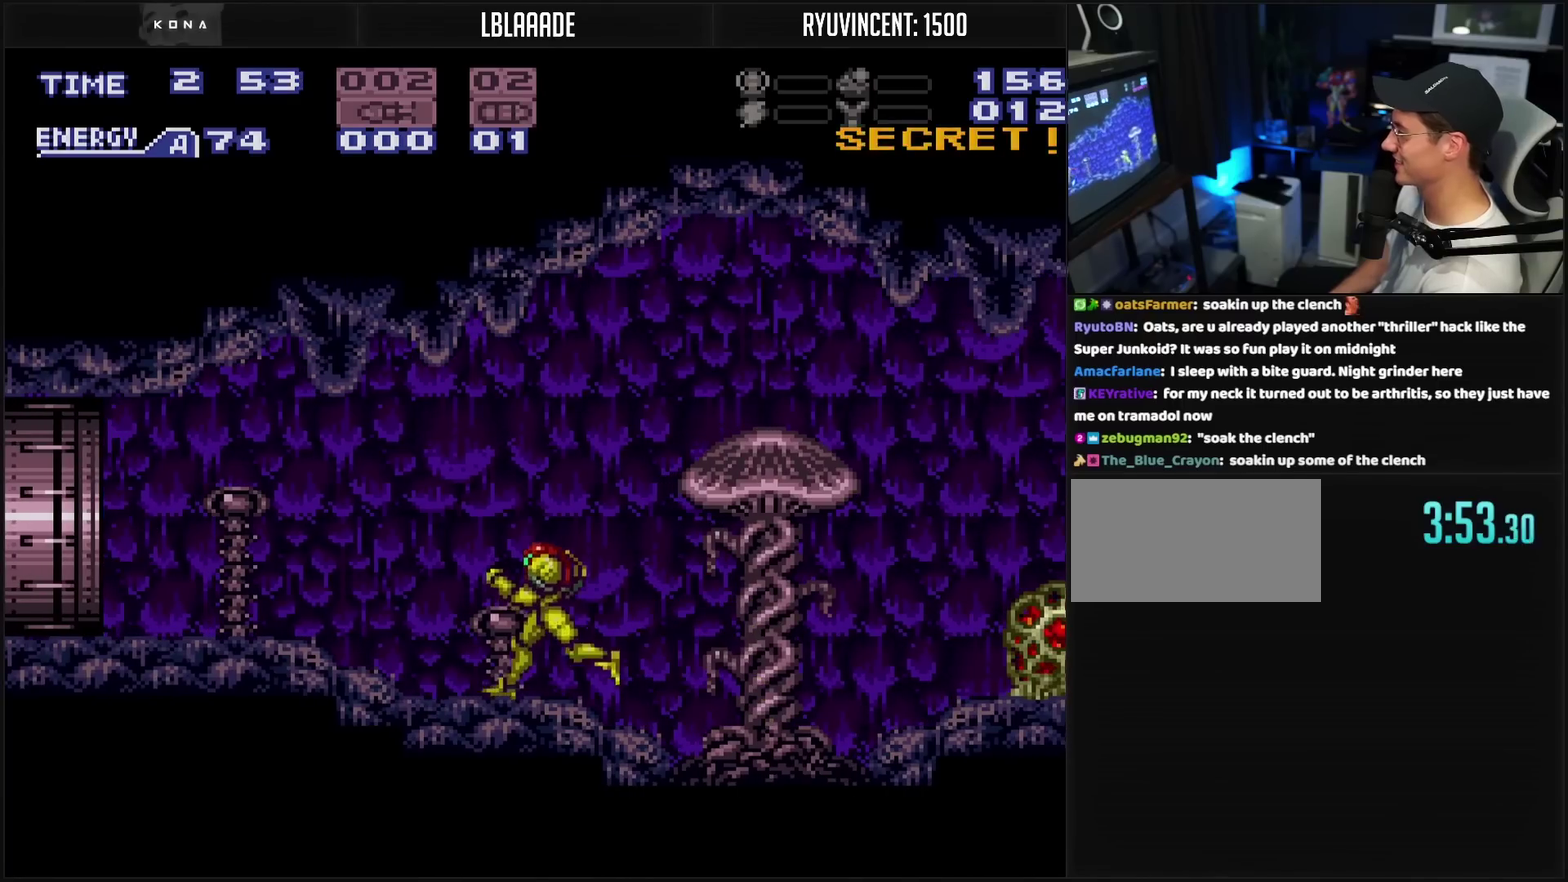
{"buttons": ["CROSS", "DPAD_LEFT"], "events": []}
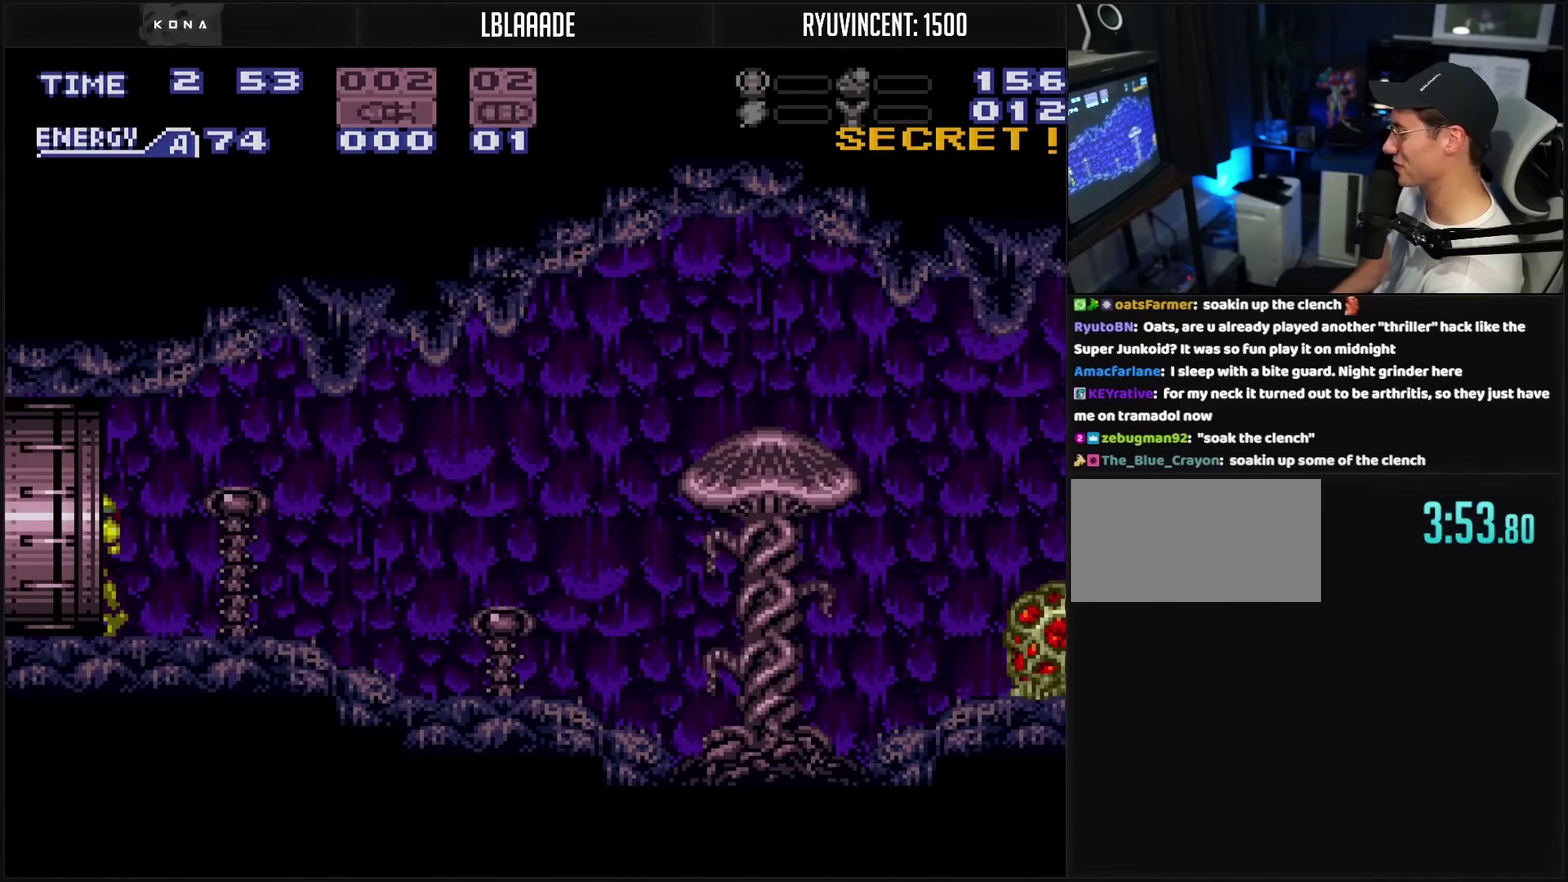
{"buttons": ["CROSS", "DPAD_LEFT"], "events": []}
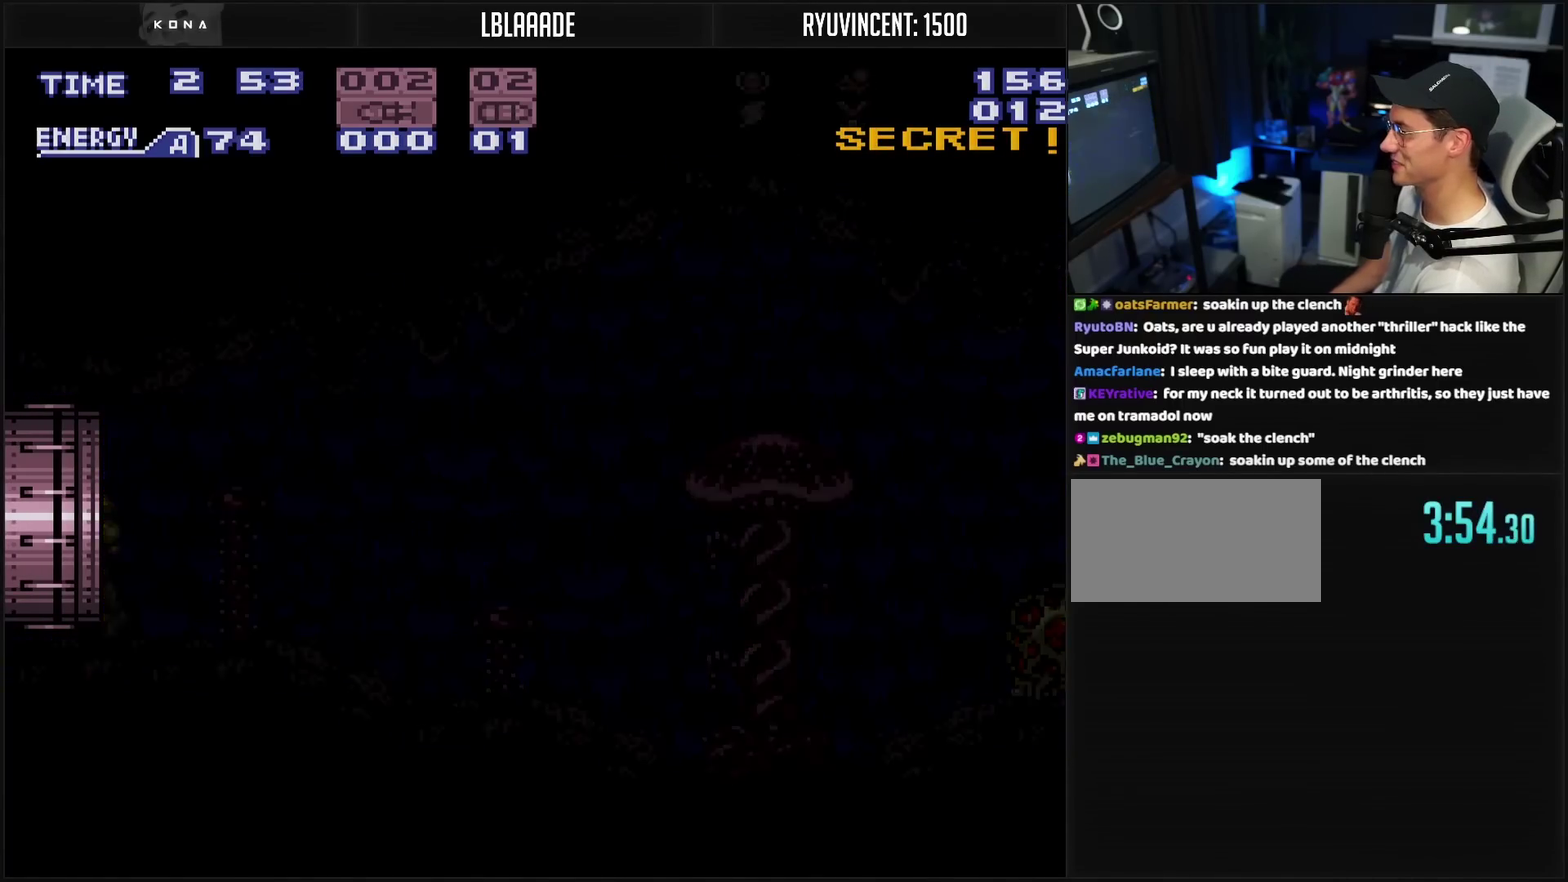
{"buttons": ["CROSS", "DPAD_LEFT"], "events": []}
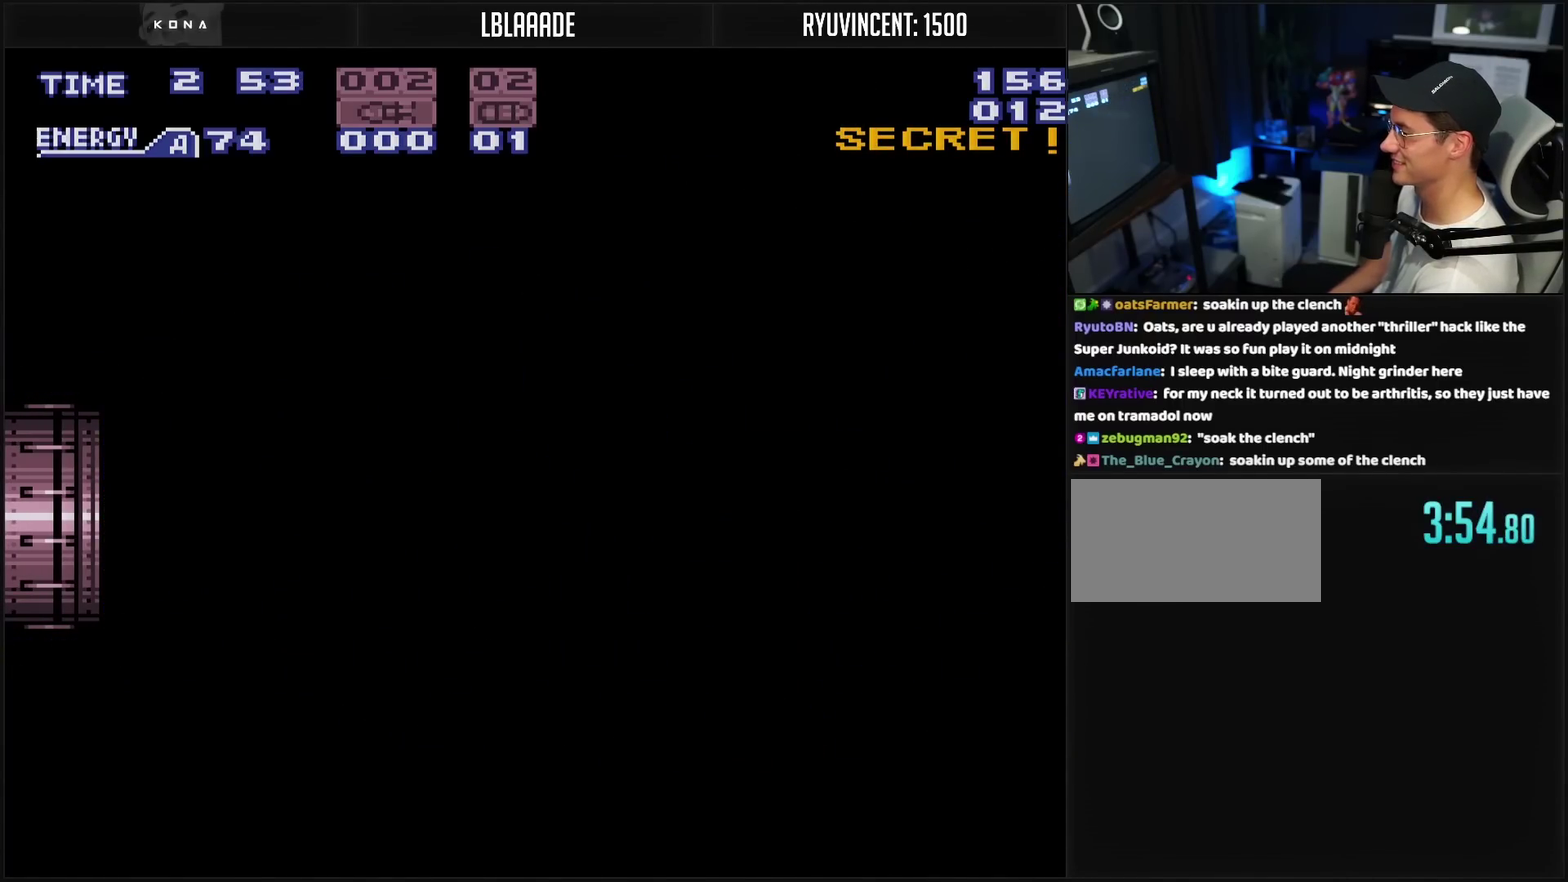
{"buttons": ["CROSS", "DPAD_LEFT"], "events": []}
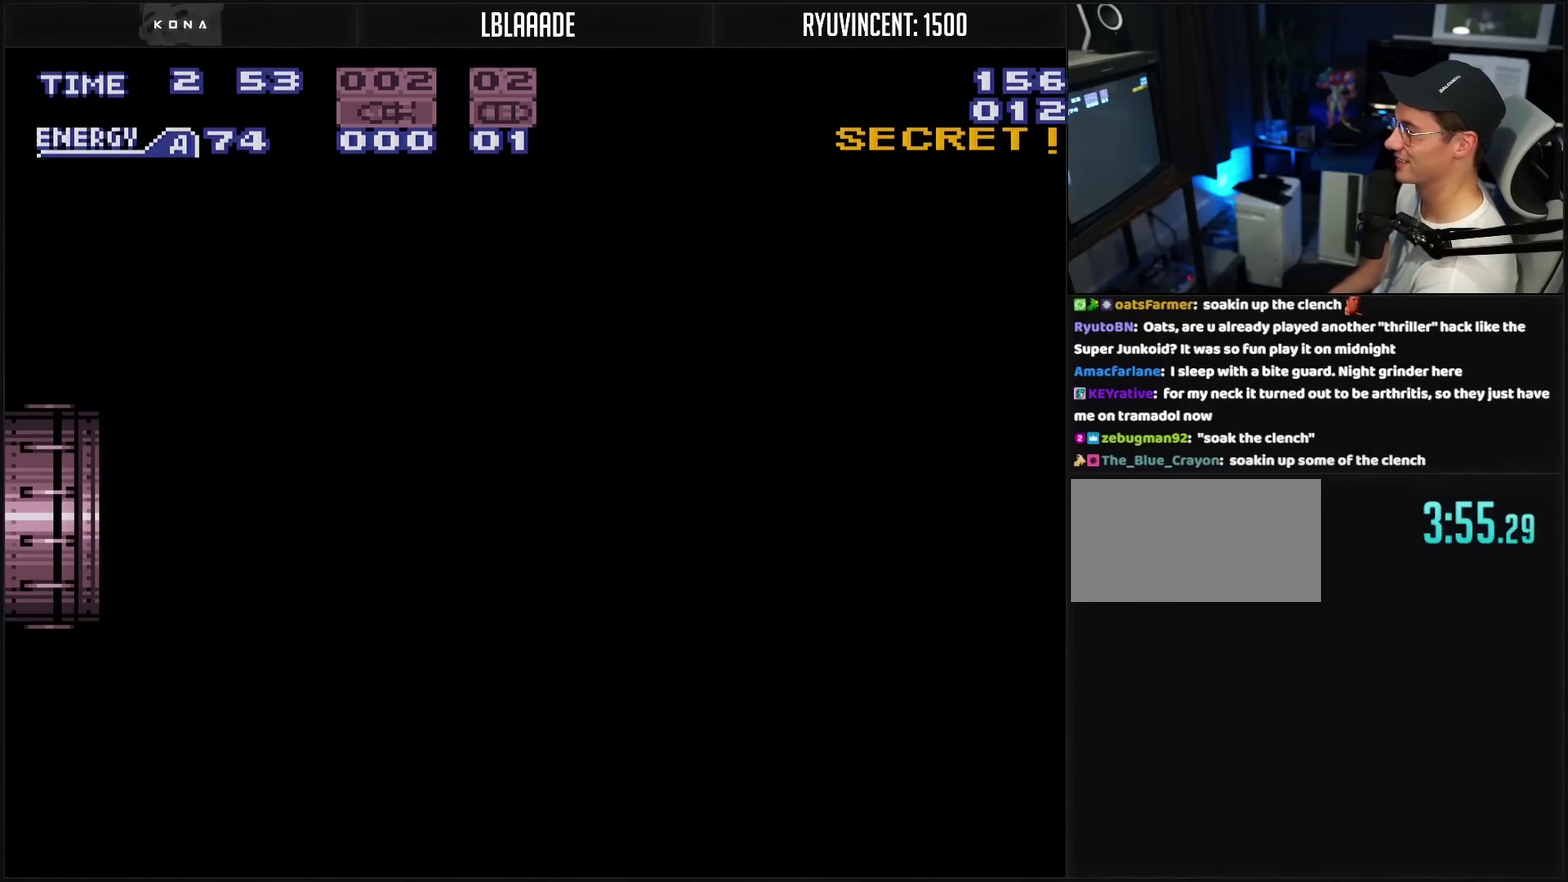
{"buttons": ["CROSS", "R1"], "events": [[450, "R1", "down"], [483, "DPAD_LEFT", "up"]]}
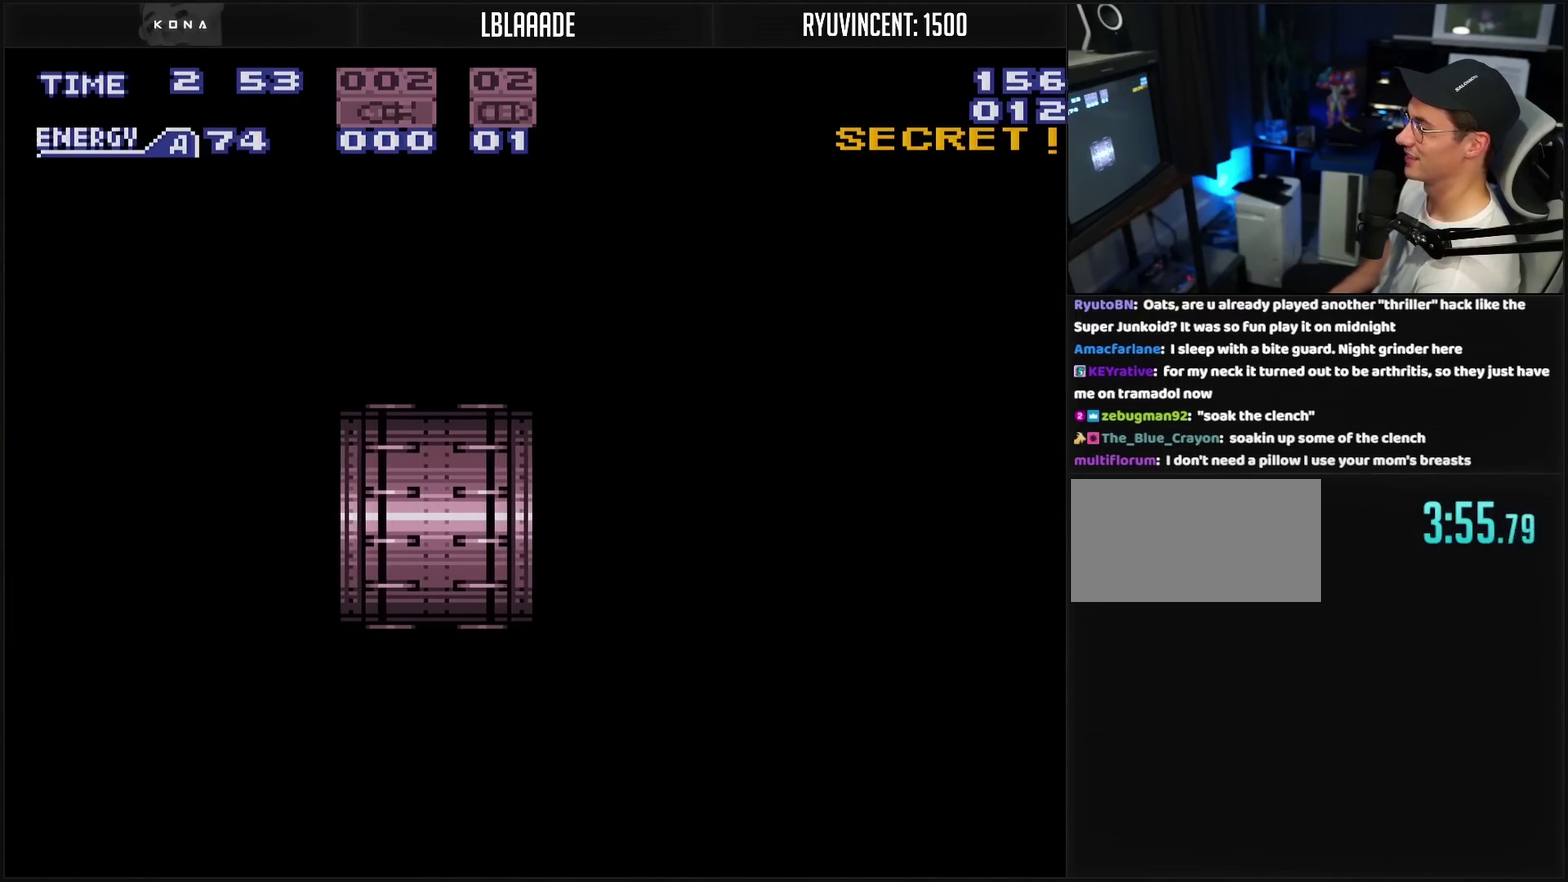
{"buttons": ["CROSS", "R1"], "events": [[133, "R1", "up"], [500, "R1", "down"]]}
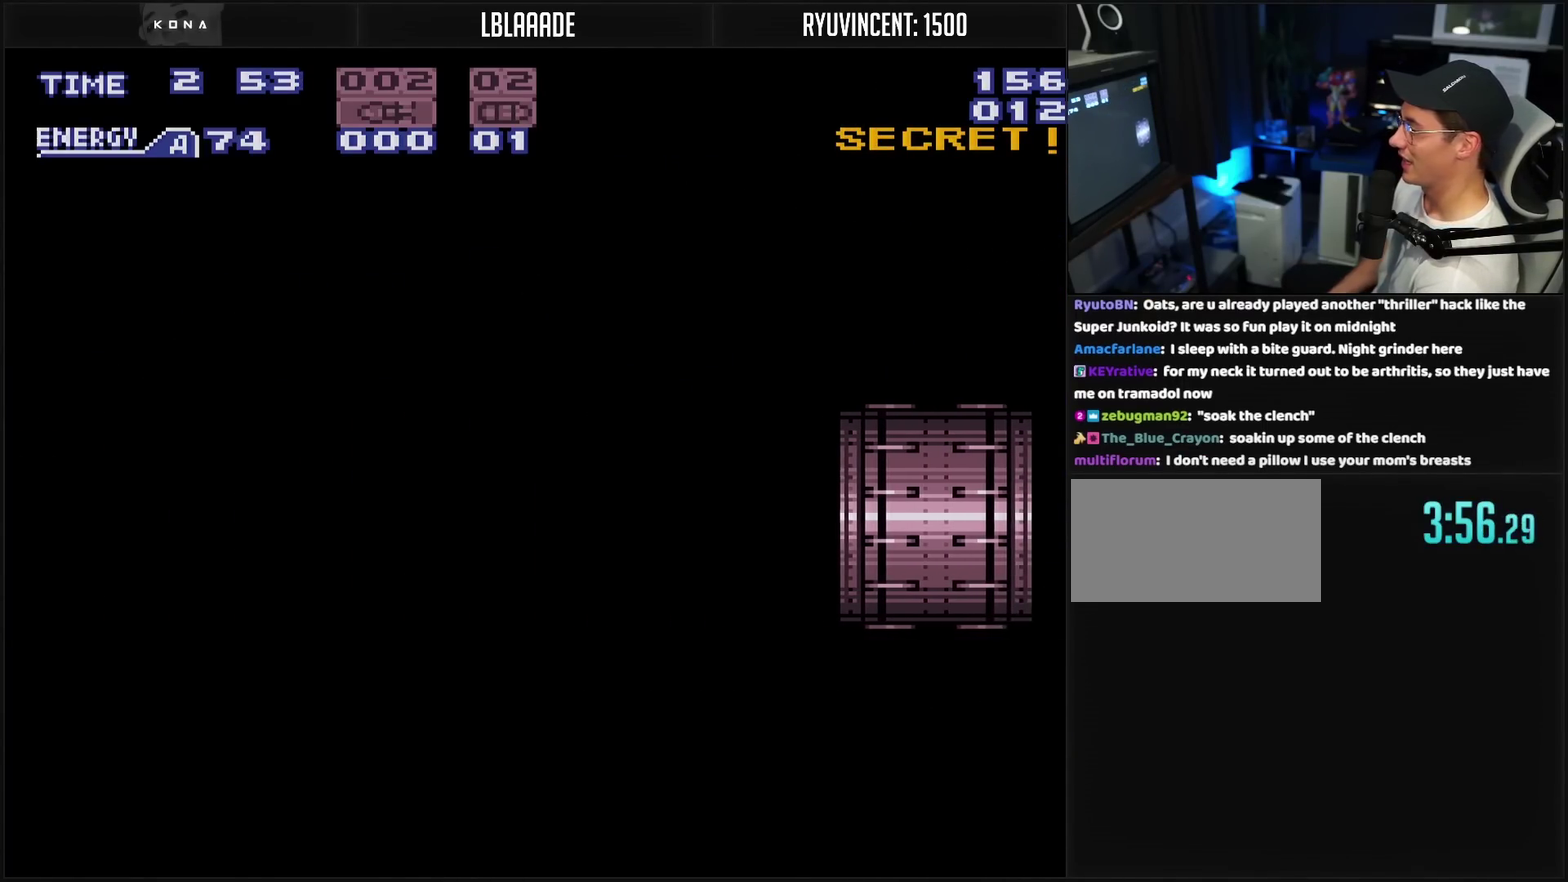
{"buttons": ["CROSS"], "events": [[33, "R1", "up"]]}
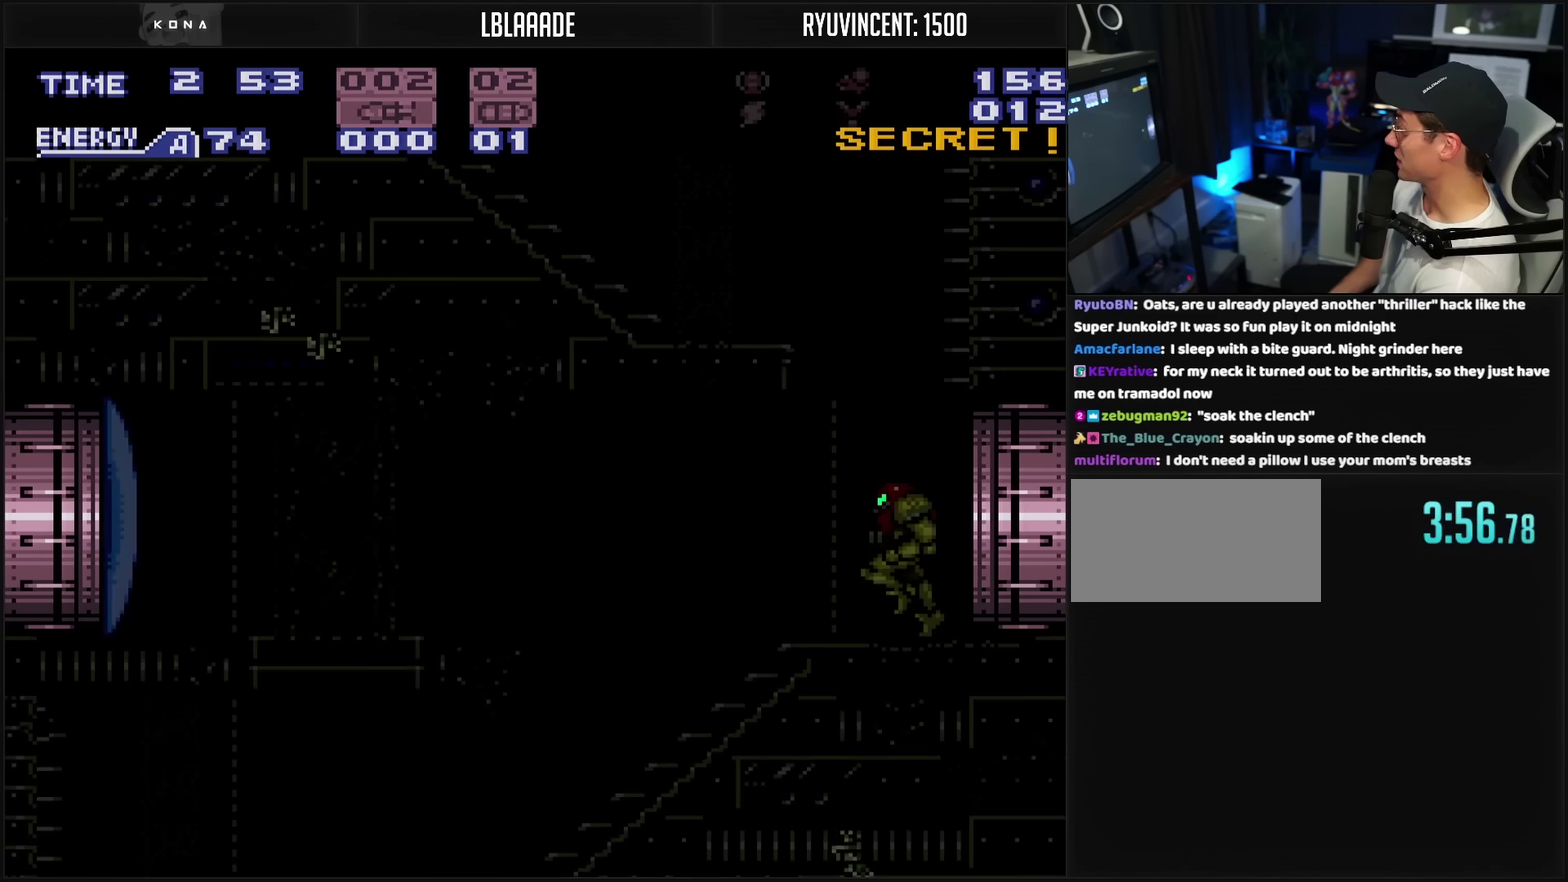
{"buttons": ["CROSS", "DPAD_LEFT"], "events": [[17, "DPAD_LEFT", "down"]]}
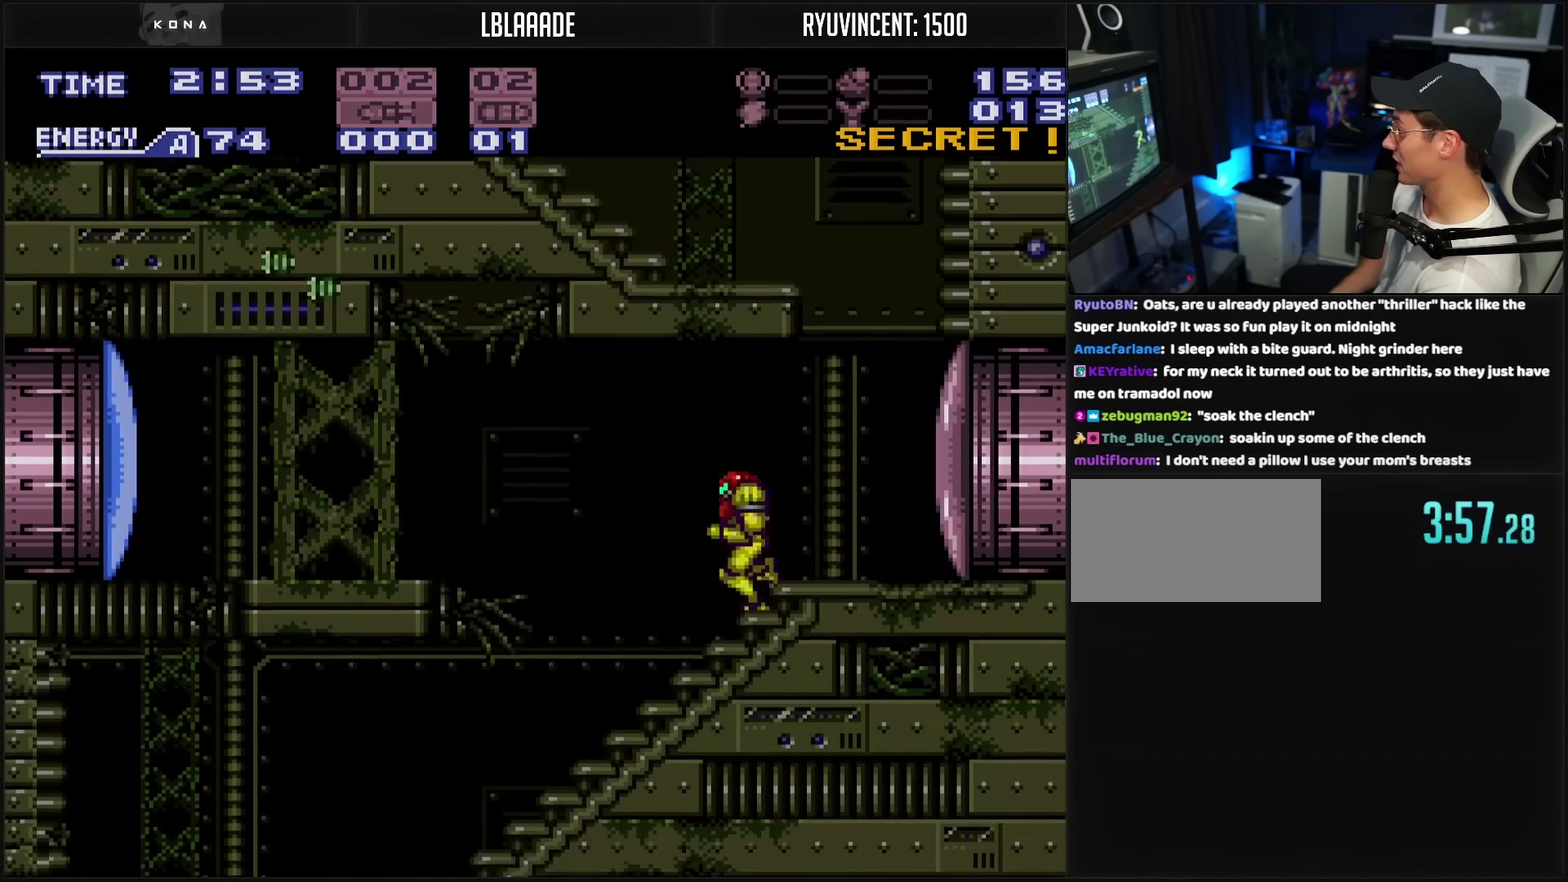
{"buttons": ["CROSS", "DPAD_RIGHT"], "events": [[17, "CIRCLE", "down"], [167, "CIRCLE", "up"], [267, "CROSS", "up"], [317, "CROSS", "down"], [350, "TRIANGLE", "down"], [367, "DPAD_LEFT", "up"], [433, "DPAD_RIGHT", "down"], [433, "TRIANGLE", "up"]]}
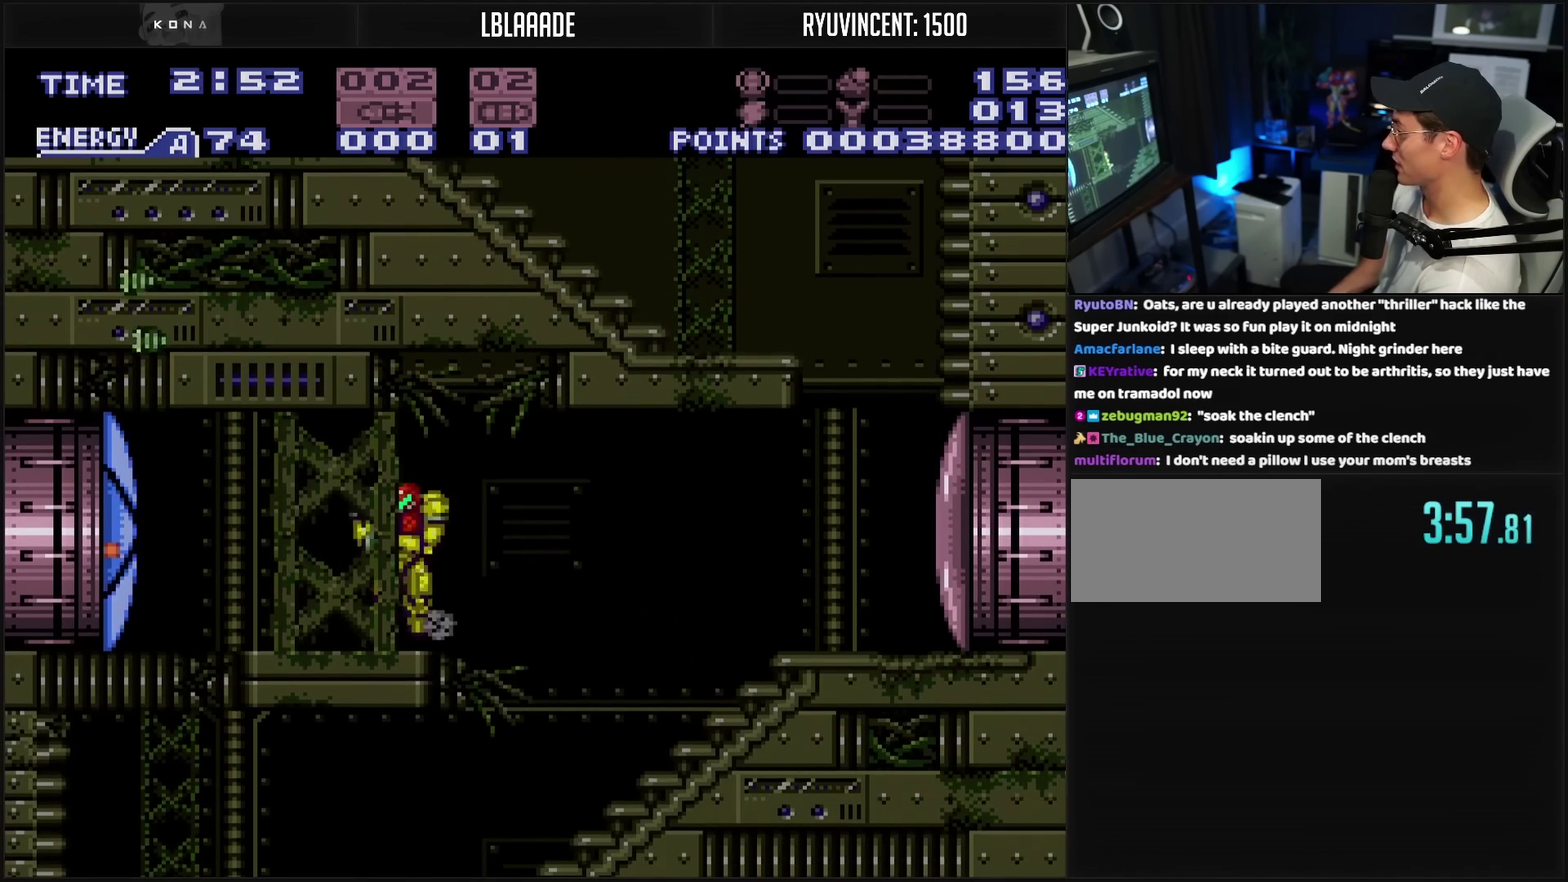
{"buttons": ["CROSS", "DPAD_RIGHT"], "events": [[217, "CIRCLE", "down"], [300, "CIRCLE", "up"], [300, "CROSS", "up"], [400, "CROSS", "down"]]}
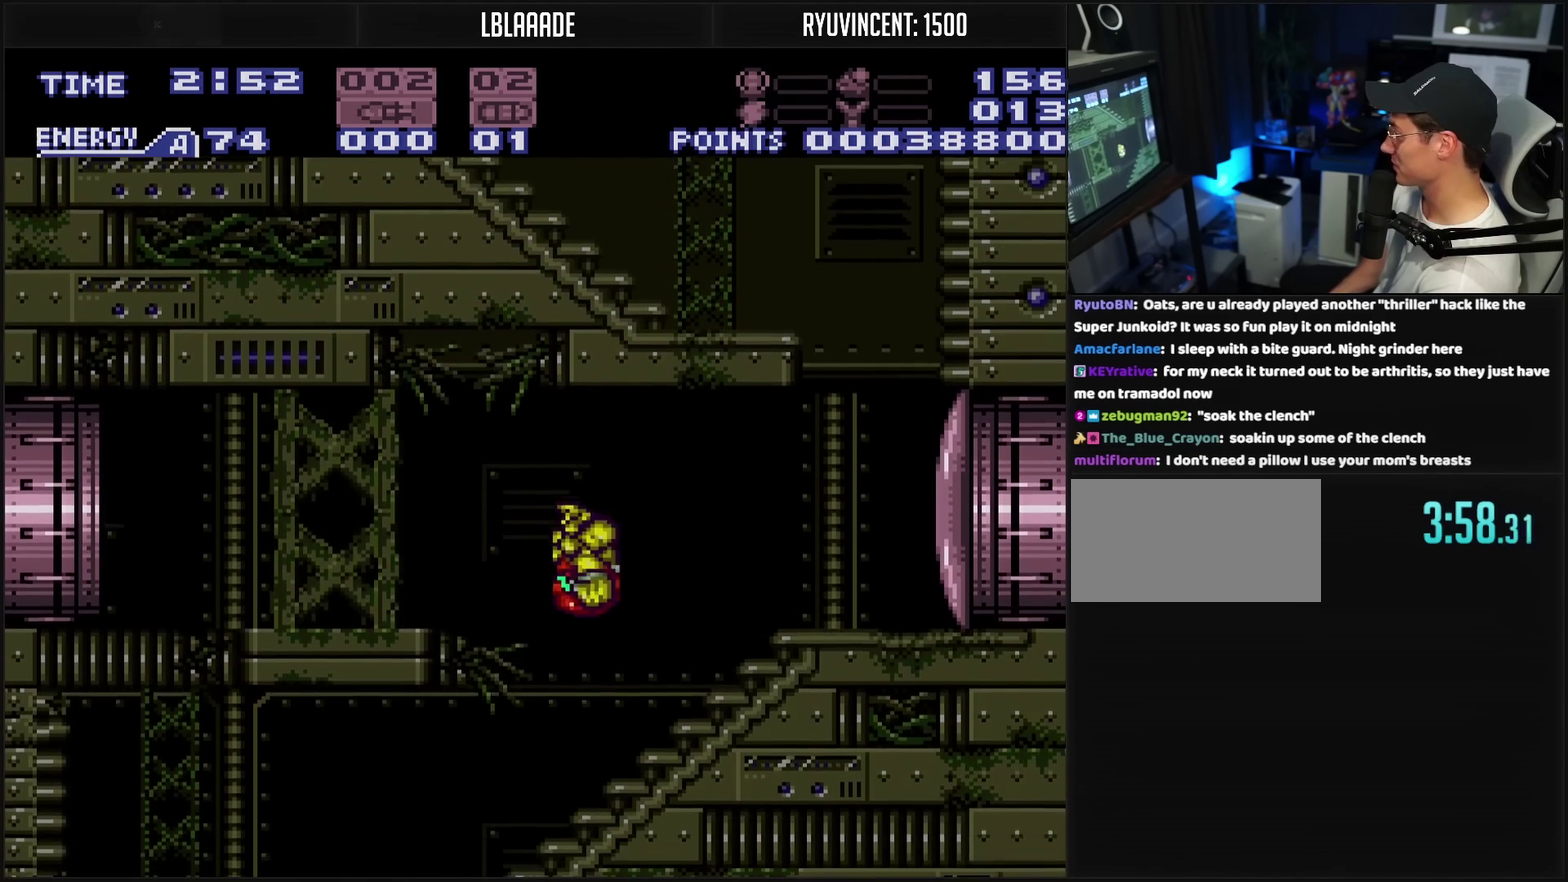
{"buttons": ["CIRCLE"], "events": [[67, "R1", "down"], [133, "R1", "up"], [433, "CIRCLE", "down"], [450, "CROSS", "up"], [467, "DPAD_RIGHT", "up"]]}
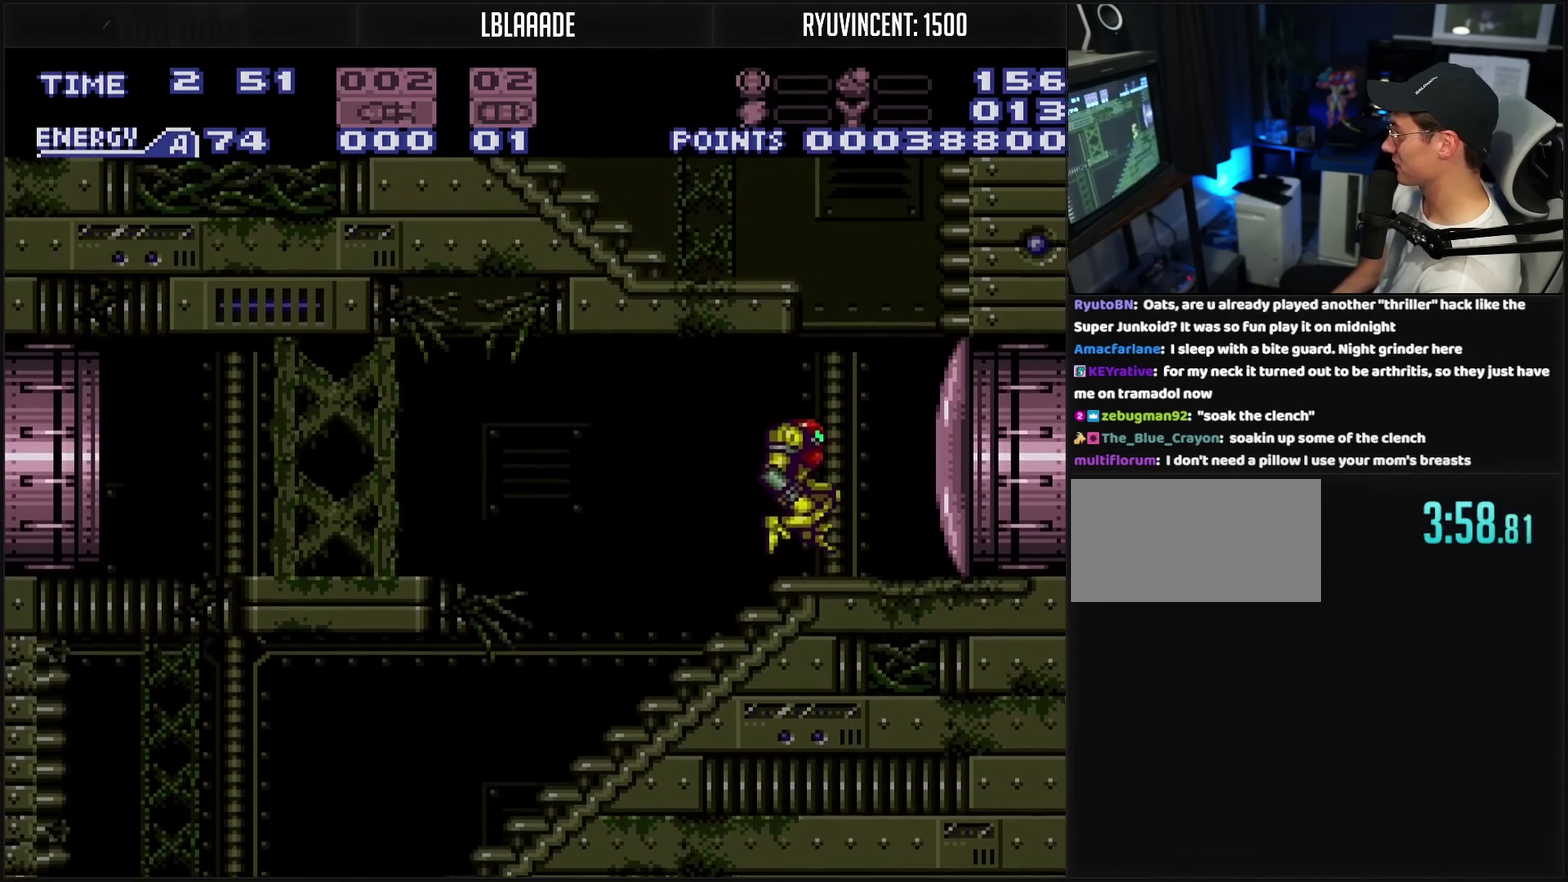
{"buttons": ["CROSS", "DPAD_LEFT"], "events": [[17, "DPAD_LEFT", "down"], [383, "CIRCLE", "up"], [383, "CROSS", "down"]]}
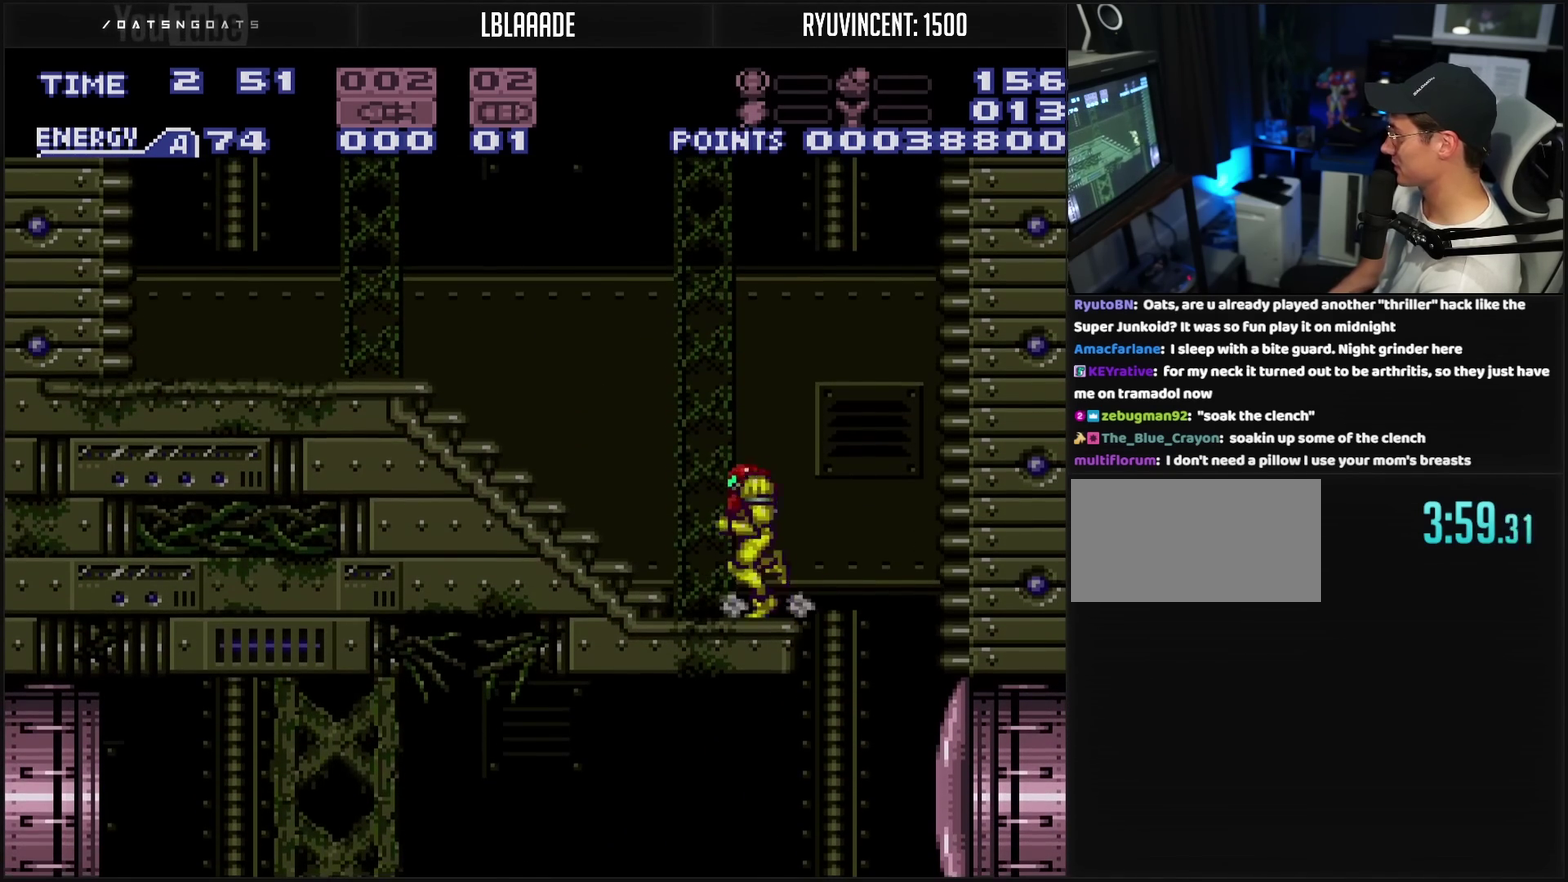
{"buttons": ["CROSS", "CIRCLE", "L1", "DPAD_LEFT"], "events": [[183, "L1", "down"], [217, "L1", "up"], [250, "L1", "down"], [333, "L1", "up"], [483, "CIRCLE", "down"], [483, "L1", "down"]]}
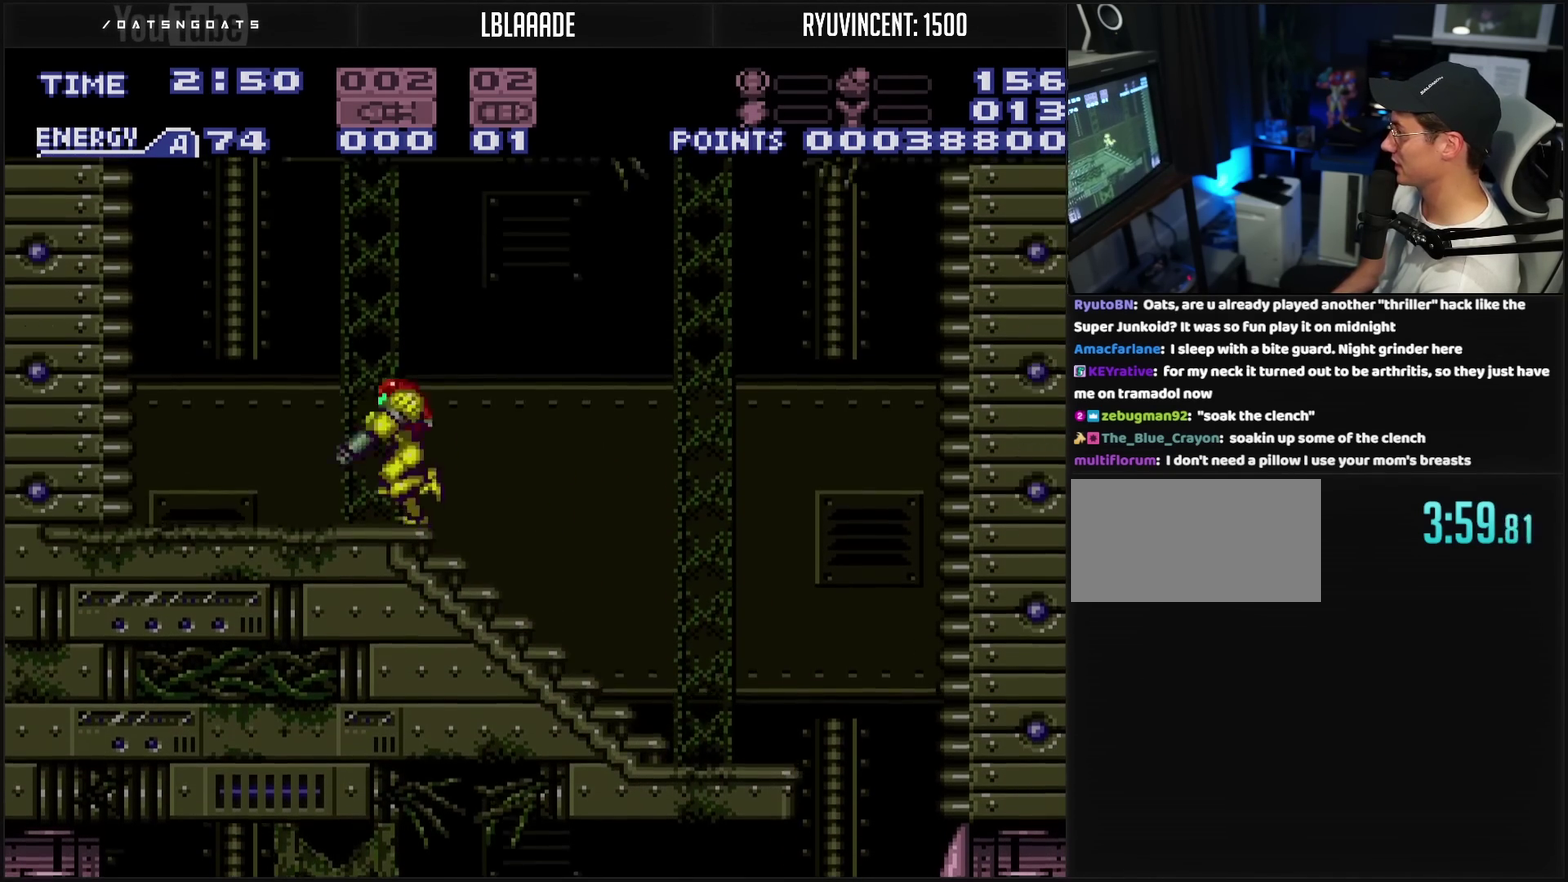
{"buttons": ["CROSS", "CIRCLE", "DPAD_RIGHT"], "events": [[17, "L1", "up"], [200, "DPAD_LEFT", "up"], [250, "CROSS", "up"], [250, "DPAD_RIGHT", "down"], [267, "CIRCLE", "up"], [333, "CIRCLE", "down"], [350, "CROSS", "down"]]}
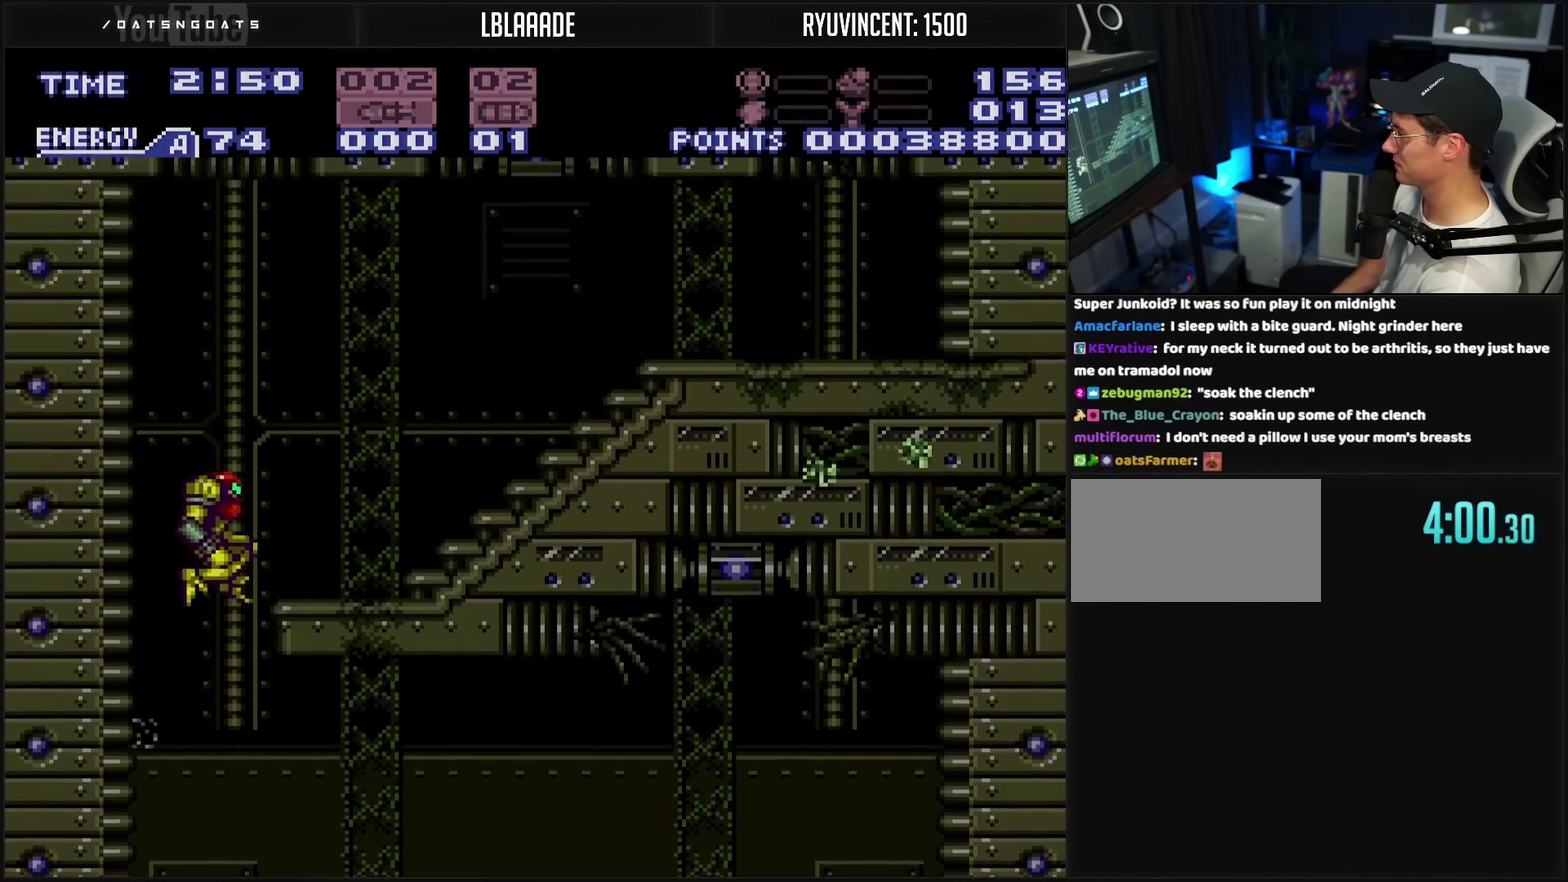
{"buttons": ["CROSS", "R1", "DPAD_RIGHT"], "events": [[50, "CIRCLE", "up"], [50, "CROSS", "up"], [117, "CROSS", "down"], [117, "R1", "down"]]}
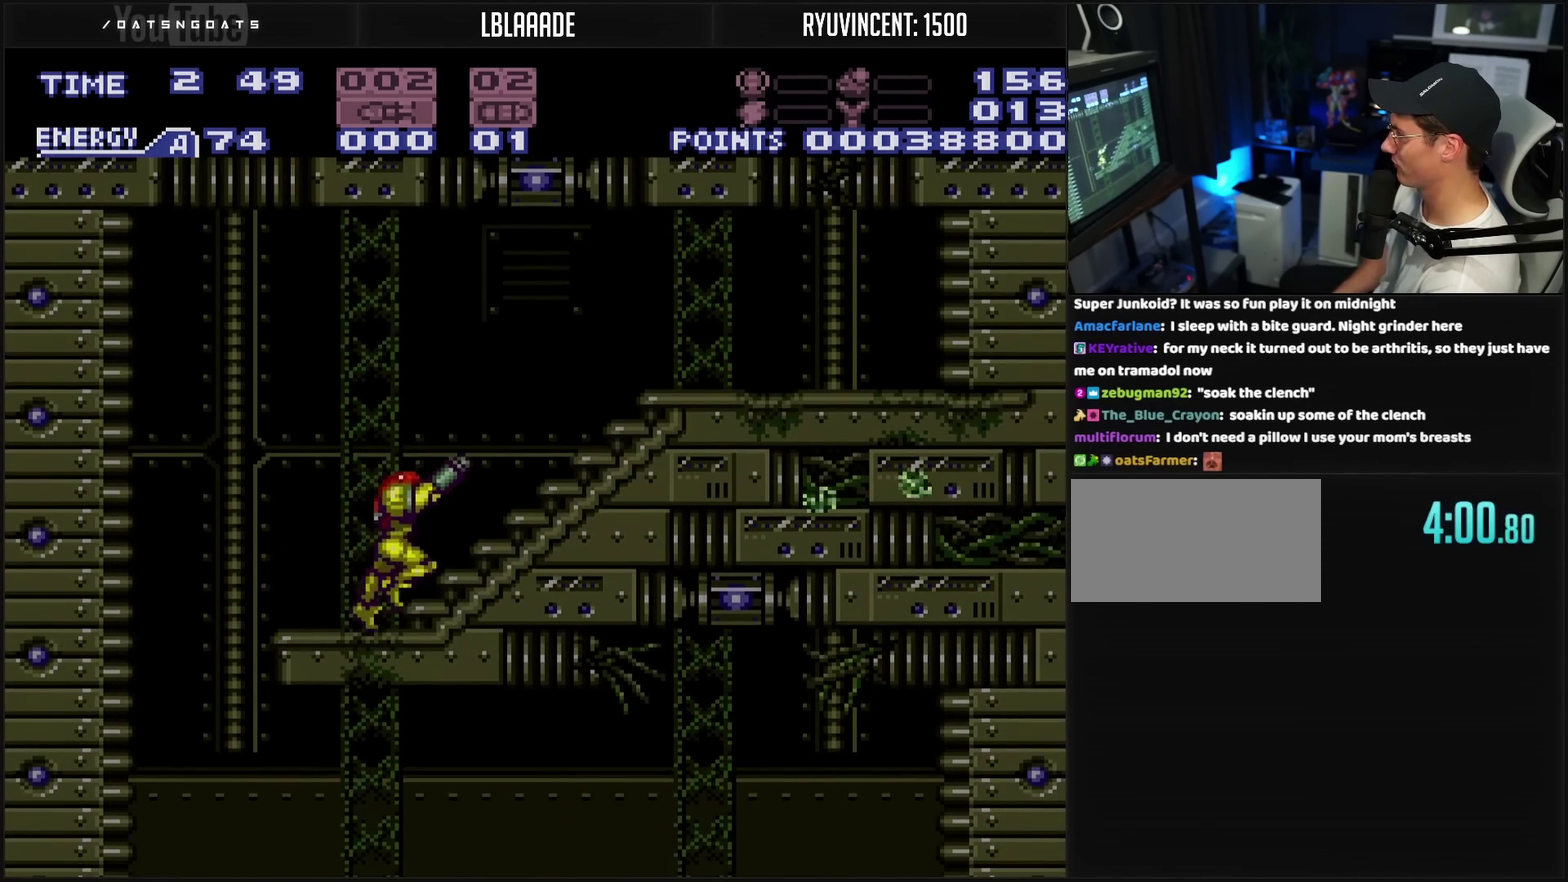
{"buttons": ["R1", "DPAD_UP"], "events": [[433, "DPAD_RIGHT", "up"], [433, "DPAD_UP", "down"], [450, "CROSS", "up"]]}
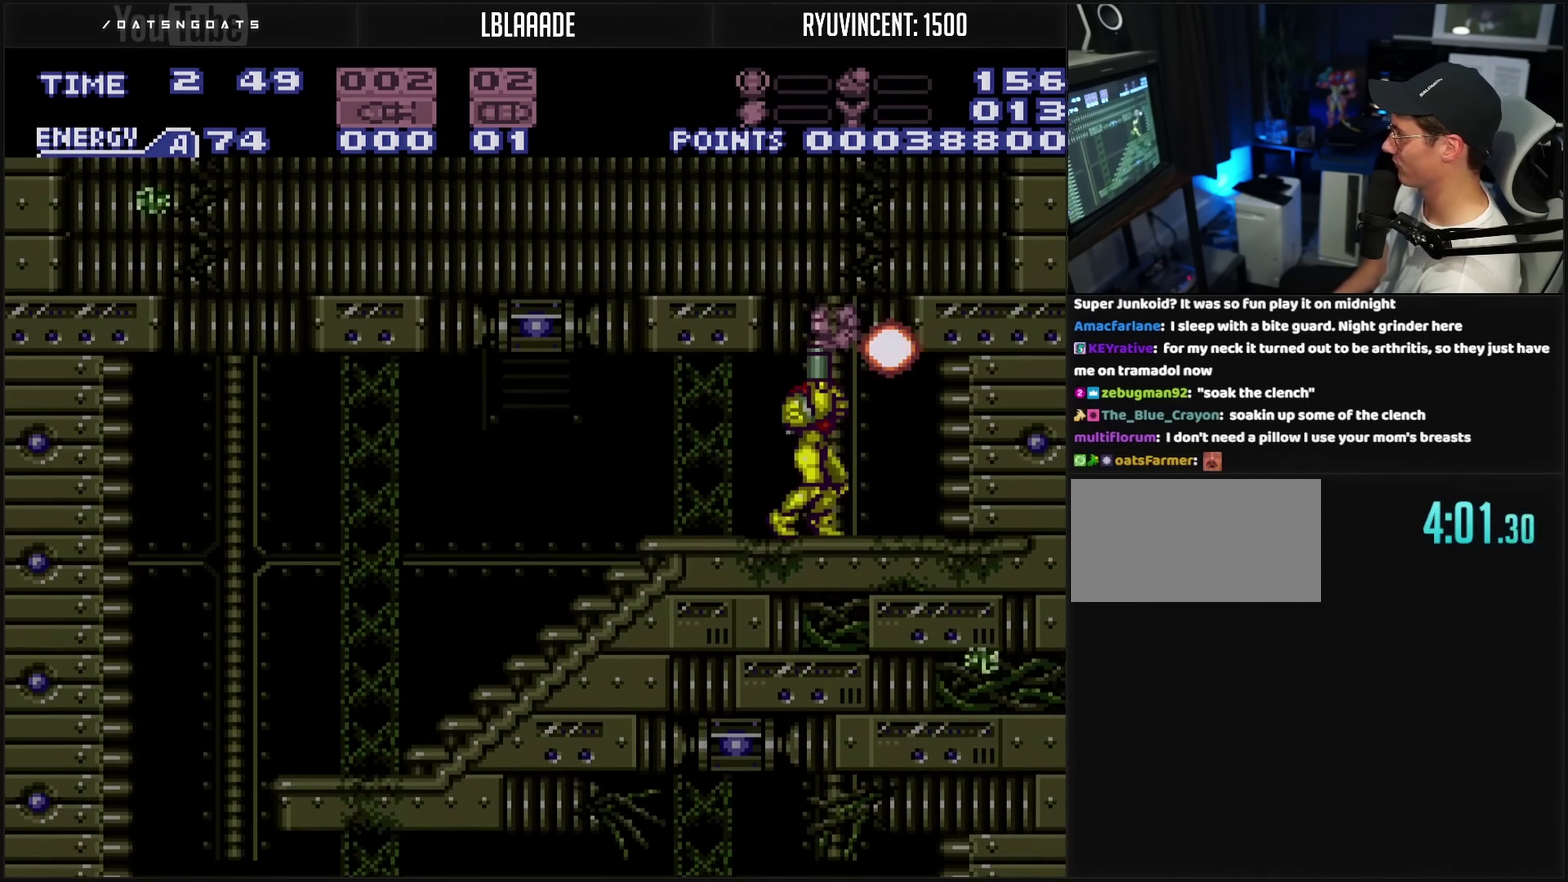
{"buttons": ["DPAD_UP"], "events": [[50, "TRIANGLE", "down"], [83, "R1", "up"], [117, "TRIANGLE", "up"], [233, "DPAD_RIGHT", "down"], [317, "DPAD_RIGHT", "up"], [367, "TRIANGLE", "down"], [467, "TRIANGLE", "up"]]}
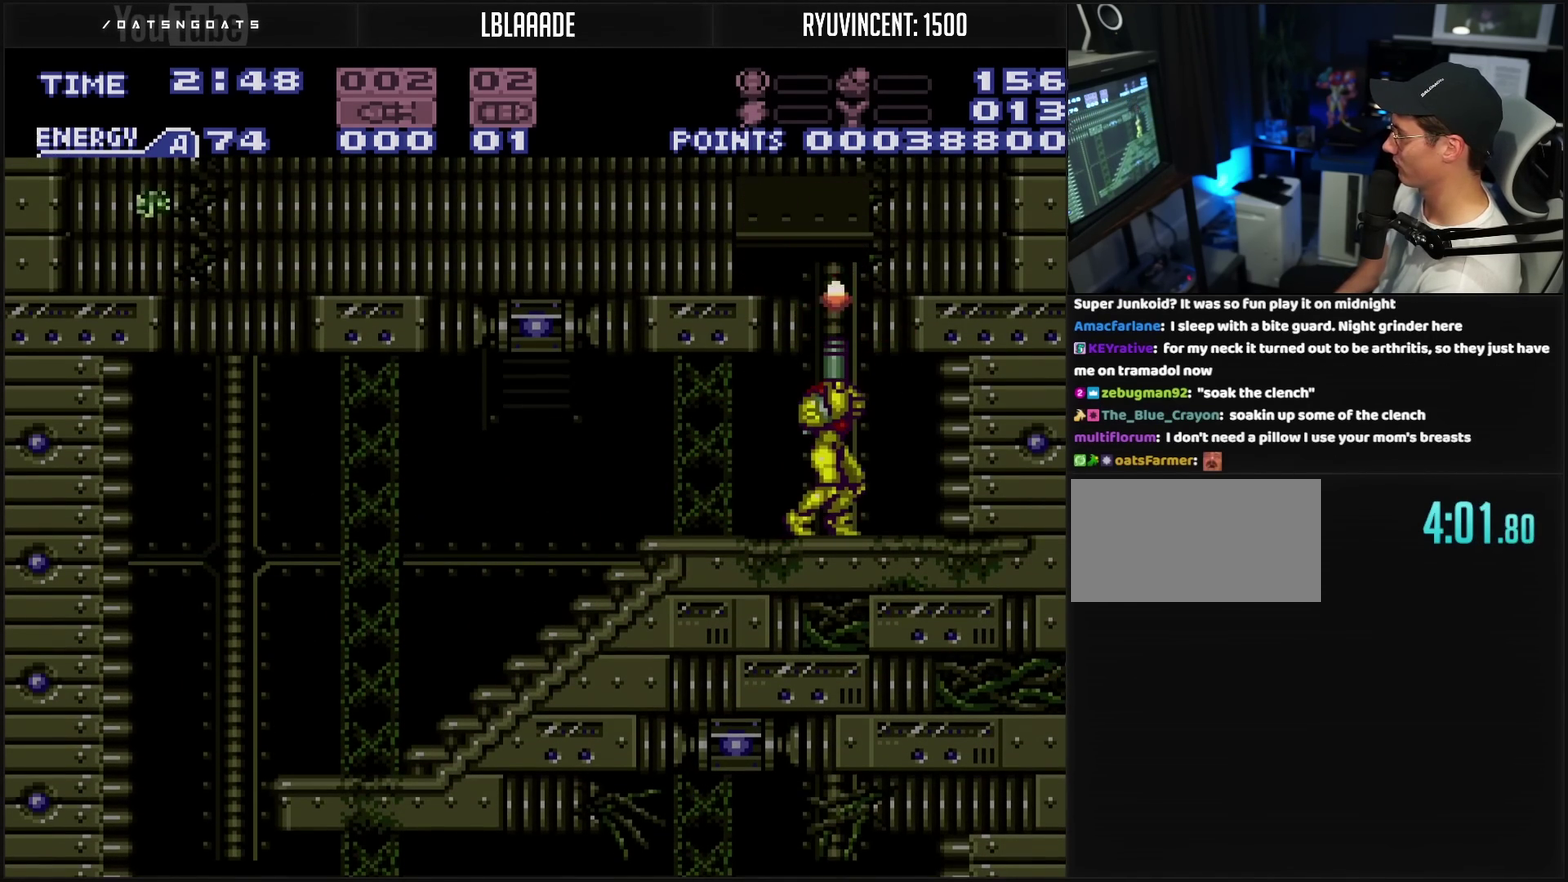
{"buttons": ["R1"], "events": [[100, "CIRCLE", "down"], [100, "DPAD_UP", "up"], [150, "R1", "down"], [200, "DPAD_LEFT", "down"], [450, "CIRCLE", "up"], [483, "DPAD_LEFT", "up"]]}
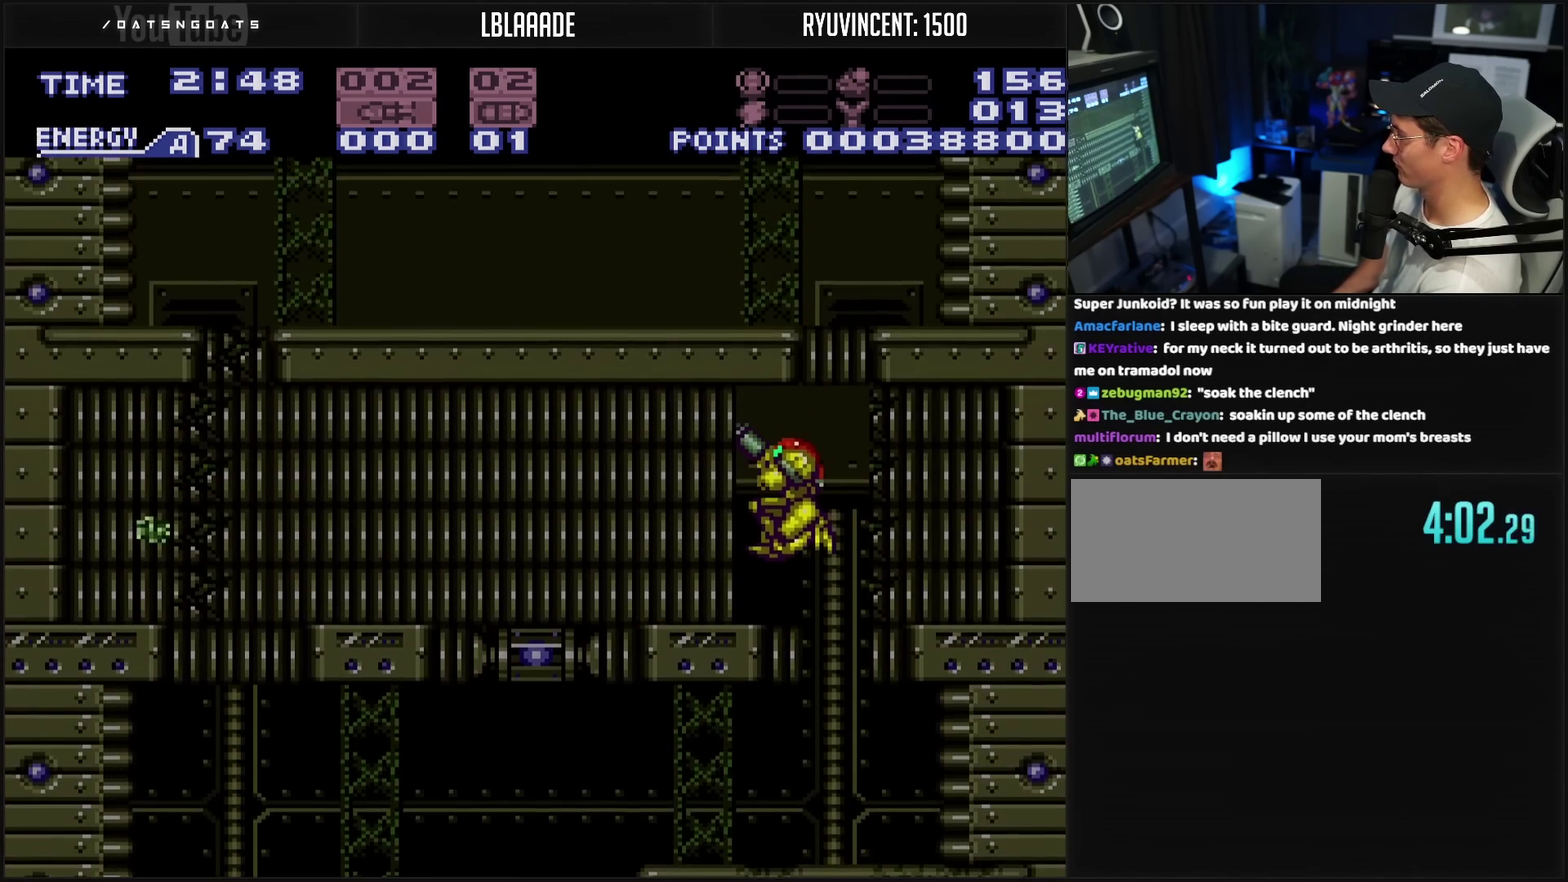
{"buttons": ["CIRCLE", "L1", "DPAD_LEFT"], "events": [[17, "TRIANGLE", "down"], [167, "R1", "up"], [167, "TRIANGLE", "up"], [200, "DPAD_LEFT", "down"], [267, "CIRCLE", "down"], [433, "L1", "down"]]}